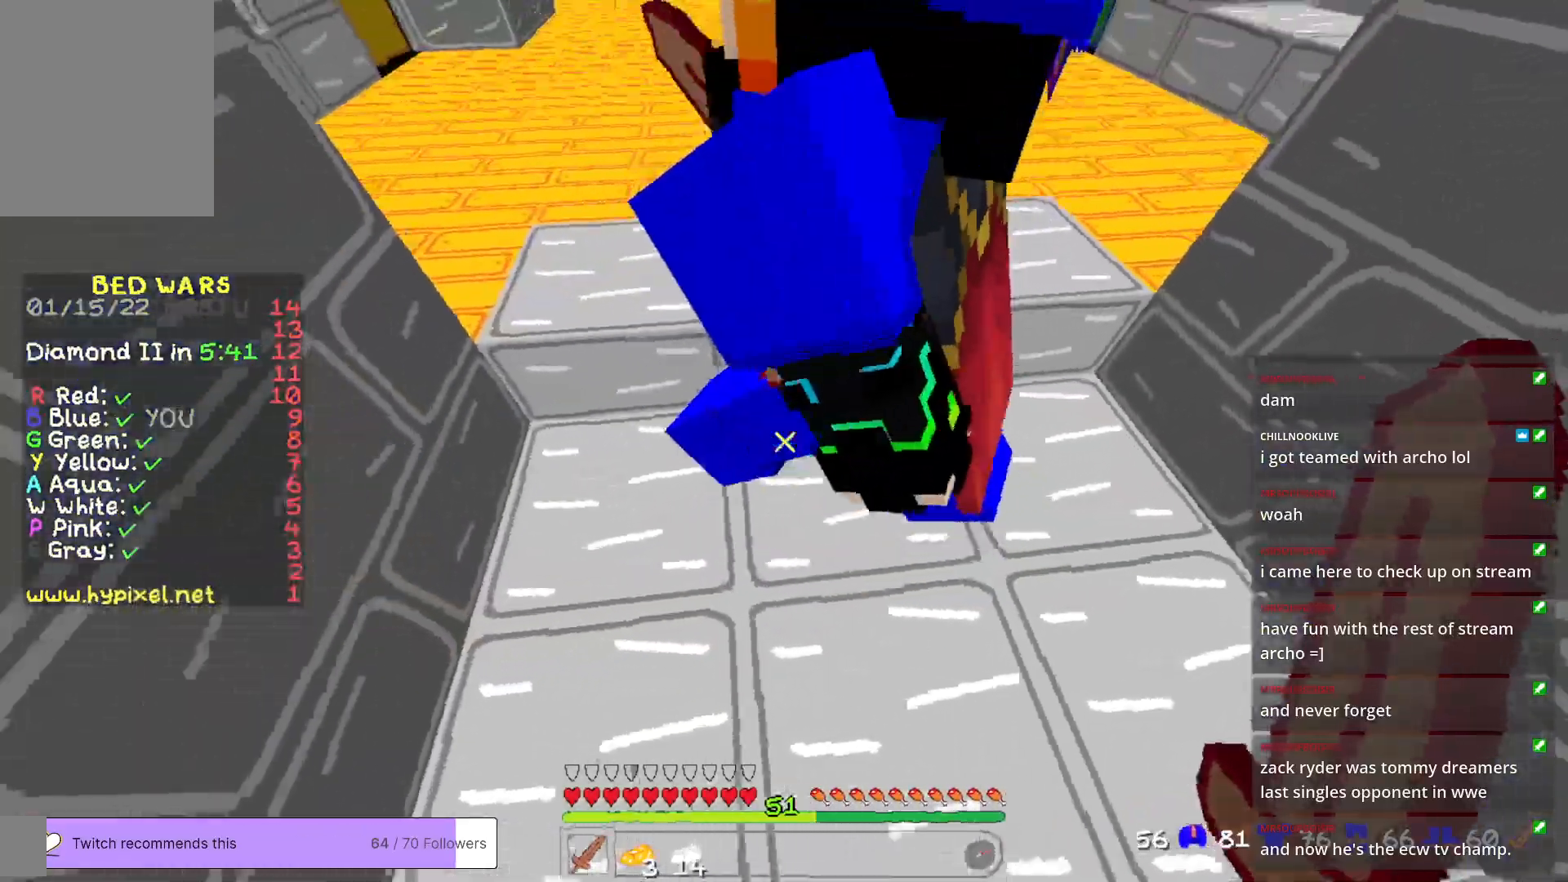
Gameplay with keyboard and mouse; each line is a JSON object with the keys and mouse buttons held at the frame after it. "events" lists presses ("down") and releases ("up") of "a", "d", "s", "w", "mouse_left" and "mouse_right" between this image and that frame as [ms after this image, input, new state], when the widget could be followed in between. "mouse_left", "mouse_right" = the "left", "right" buttons of the "mouse" list. No other keys are recorded. Fast repeated clicks can show as one long hold. Mouse movement is not recorded.
{"keys": ["a", "d"], "mouse": [], "events": [[117, "a", "up"], [217, "w", "up"], [467, "a", "down"]]}
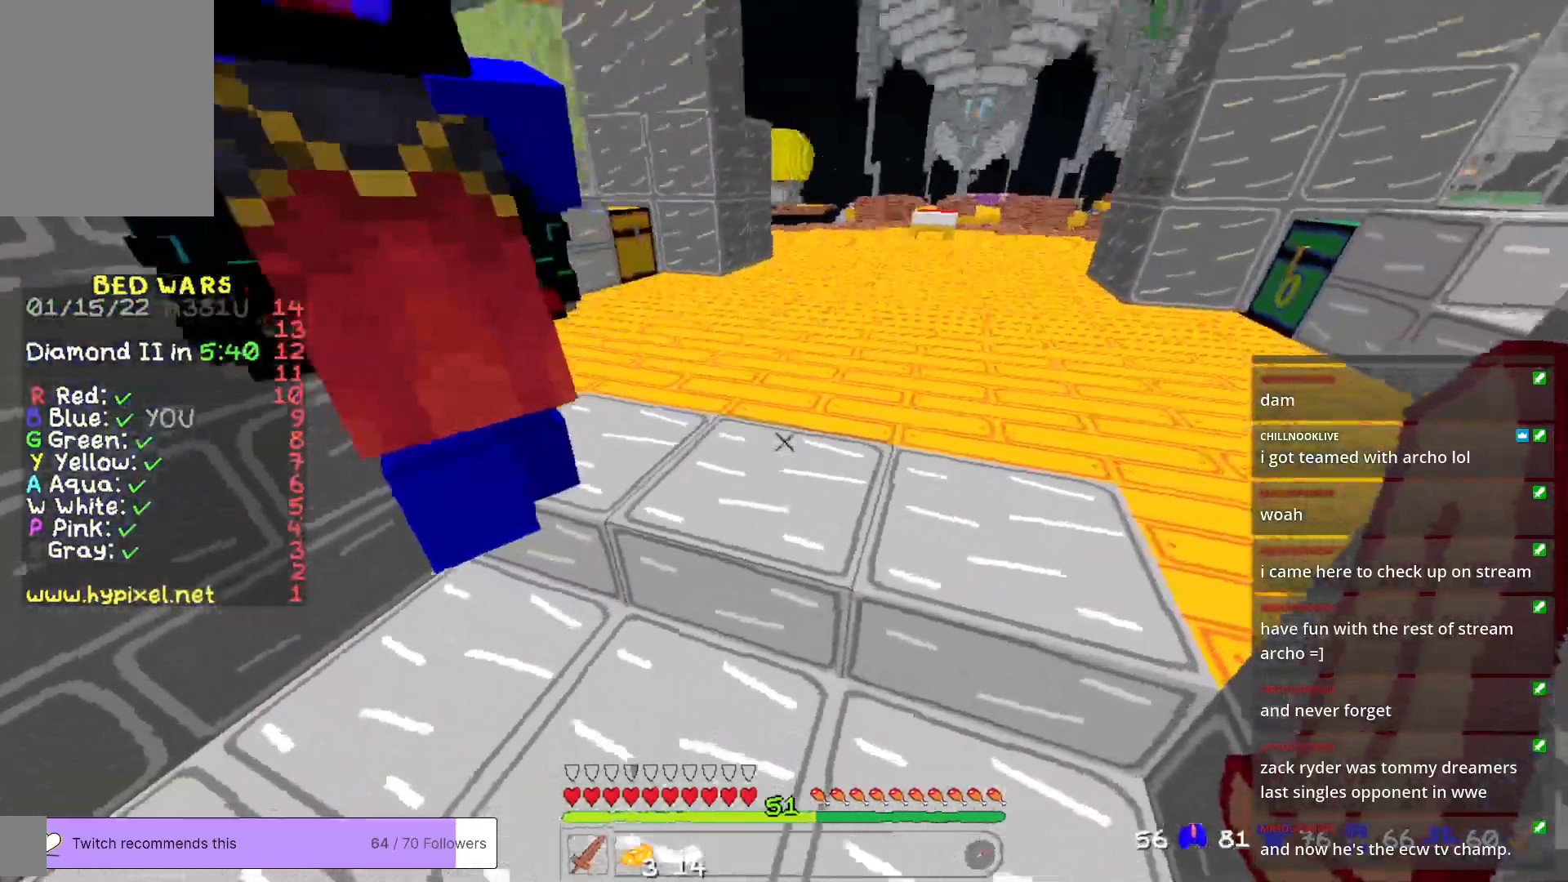
{"keys": ["a", "d"], "mouse": [], "events": [[100, "d", "up"], [417, "d", "down"]]}
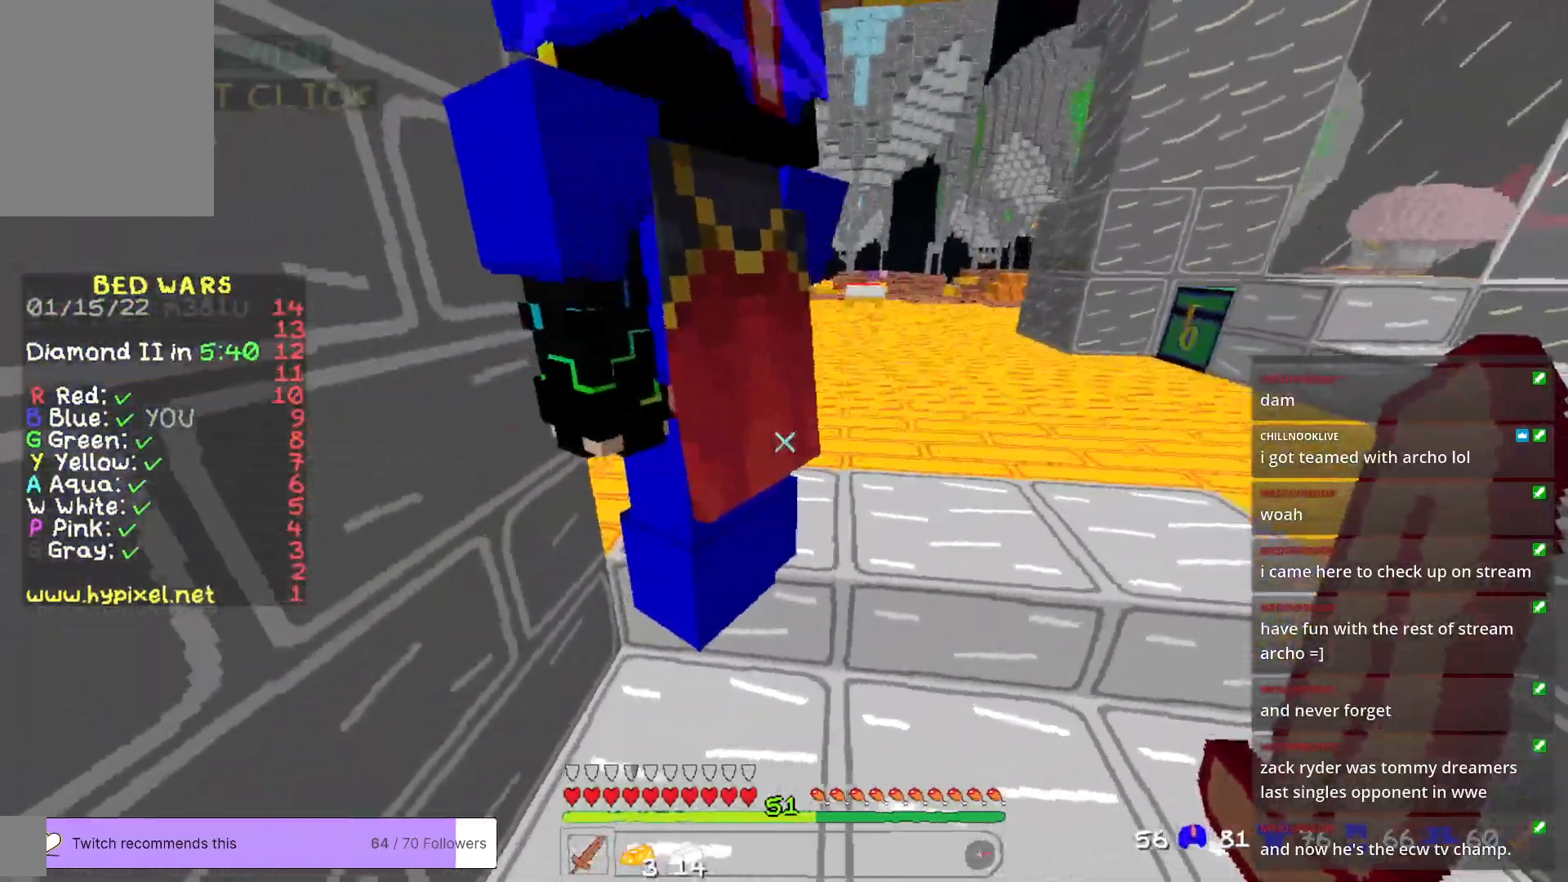
{"keys": ["a", "d", "w"], "mouse": [], "events": [[67, "a", "up"], [350, "w", "down"], [367, "a", "down"]]}
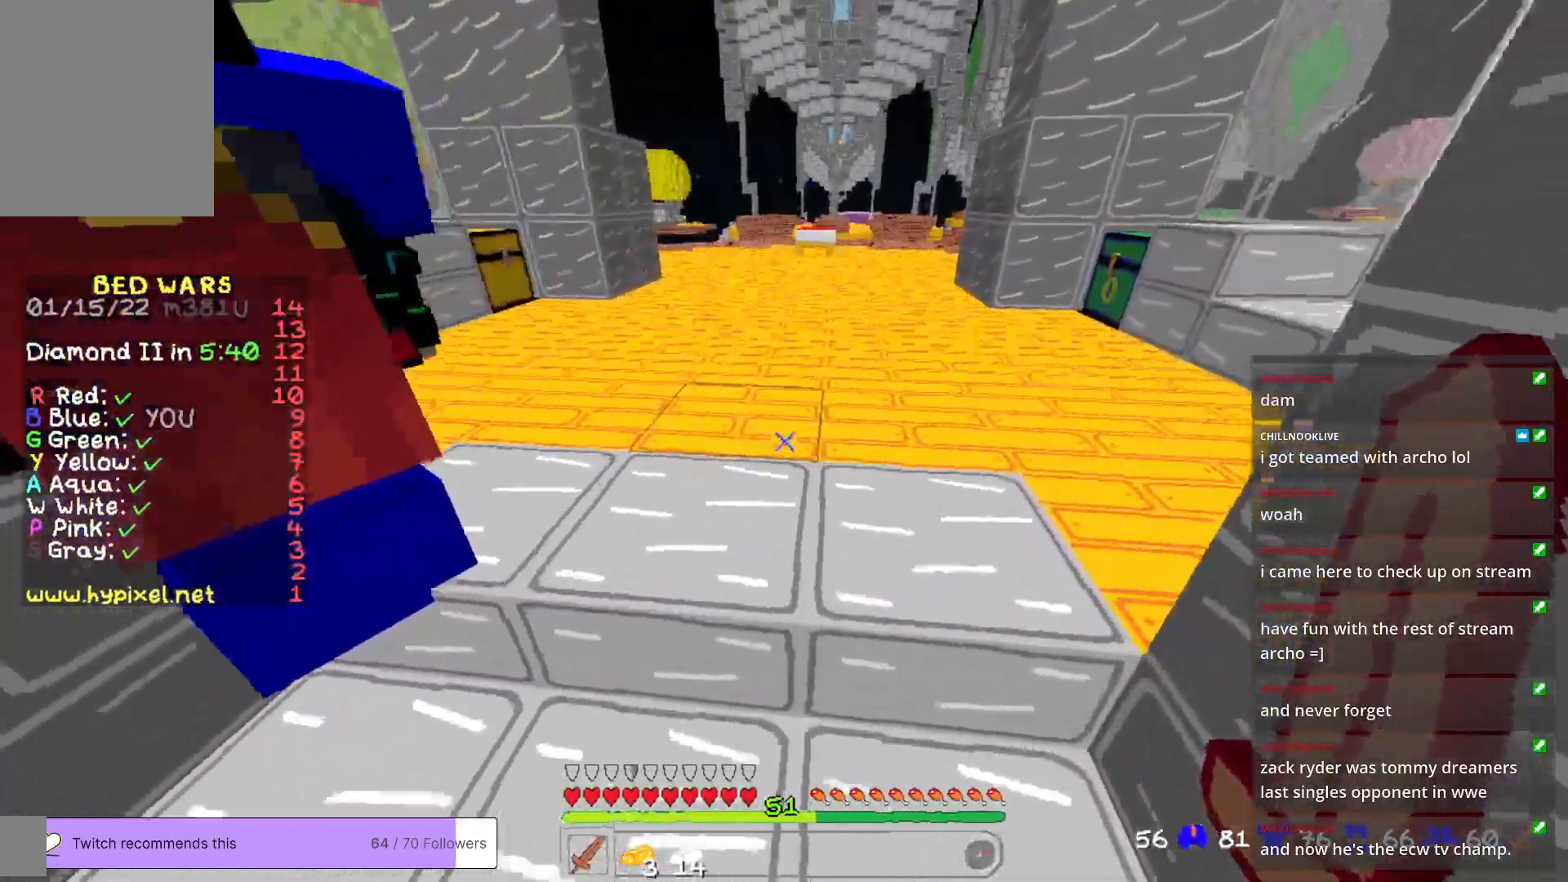
{"keys": ["d"], "mouse": [], "events": [[33, "d", "up"], [50, "w", "up"], [150, "s", "down"], [367, "d", "down"], [434, "a", "up"], [501, "s", "up"]]}
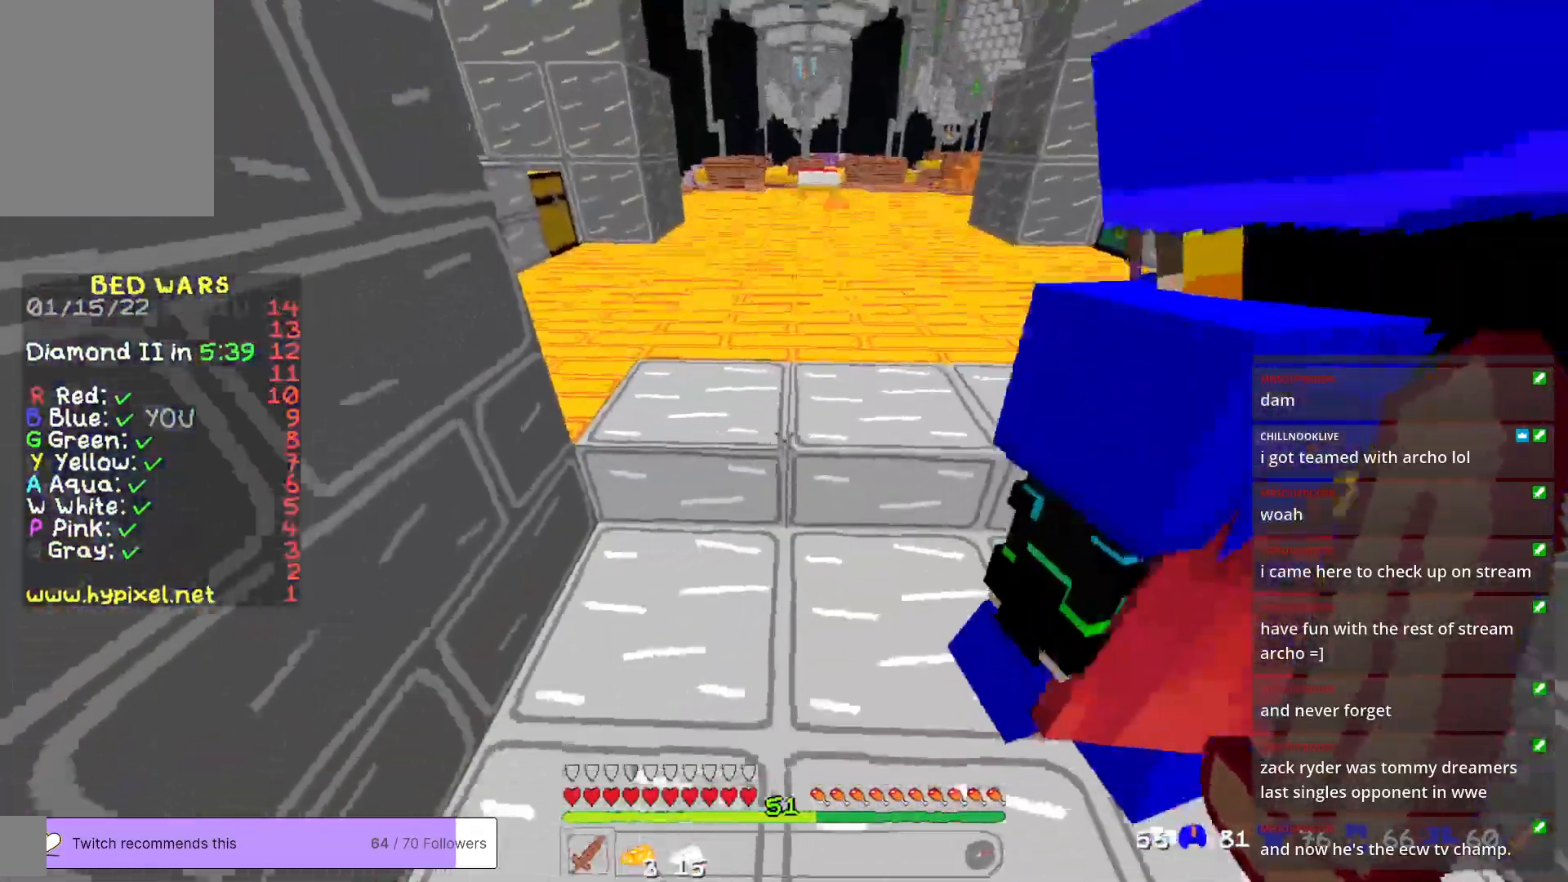
{"keys": ["a", "w"], "mouse": [], "events": [[267, "w", "down"], [367, "a", "down"], [501, "d", "up"]]}
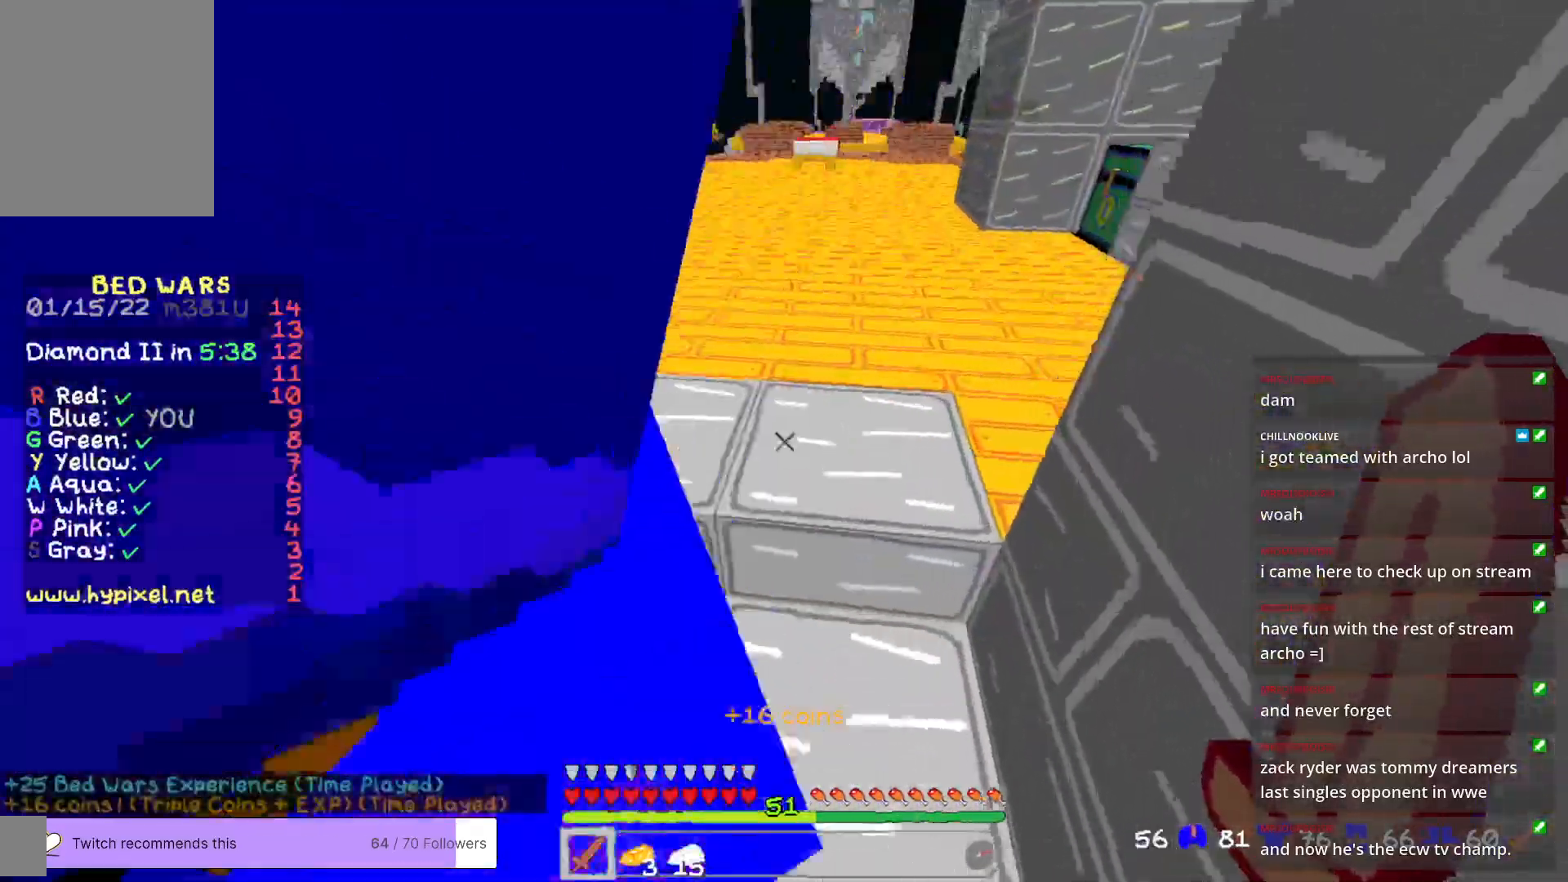
{"keys": ["d", "s"], "mouse": [], "events": [[50, "w", "up"], [167, "s", "down"], [267, "a", "up"], [367, "d", "down"]]}
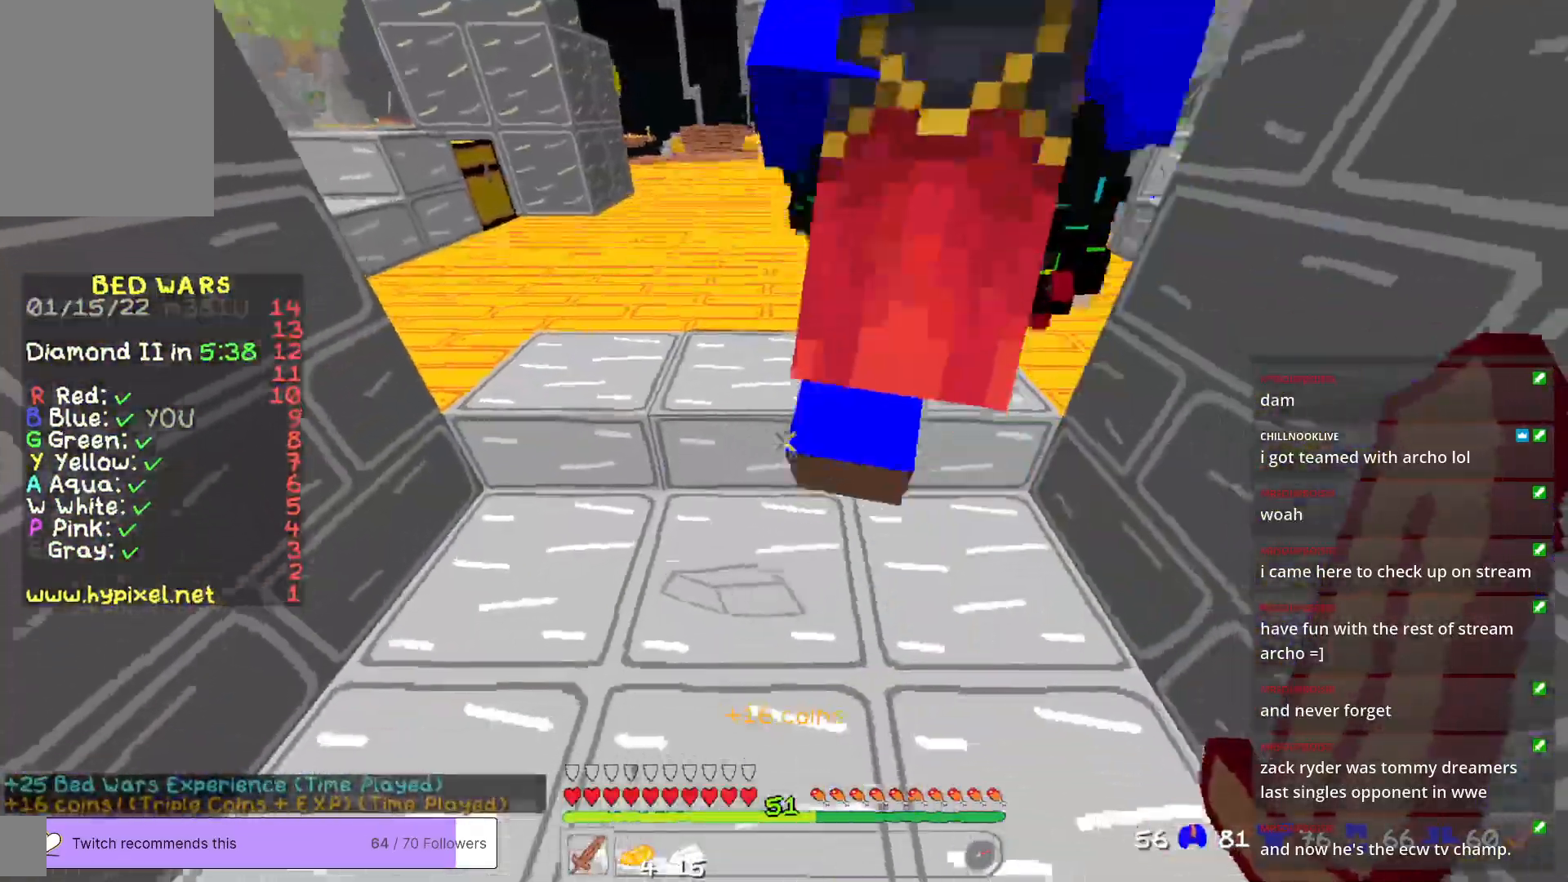
{"keys": ["w"], "mouse": [], "events": [[16, "s", "up"], [150, "w", "down"], [350, "d", "up"]]}
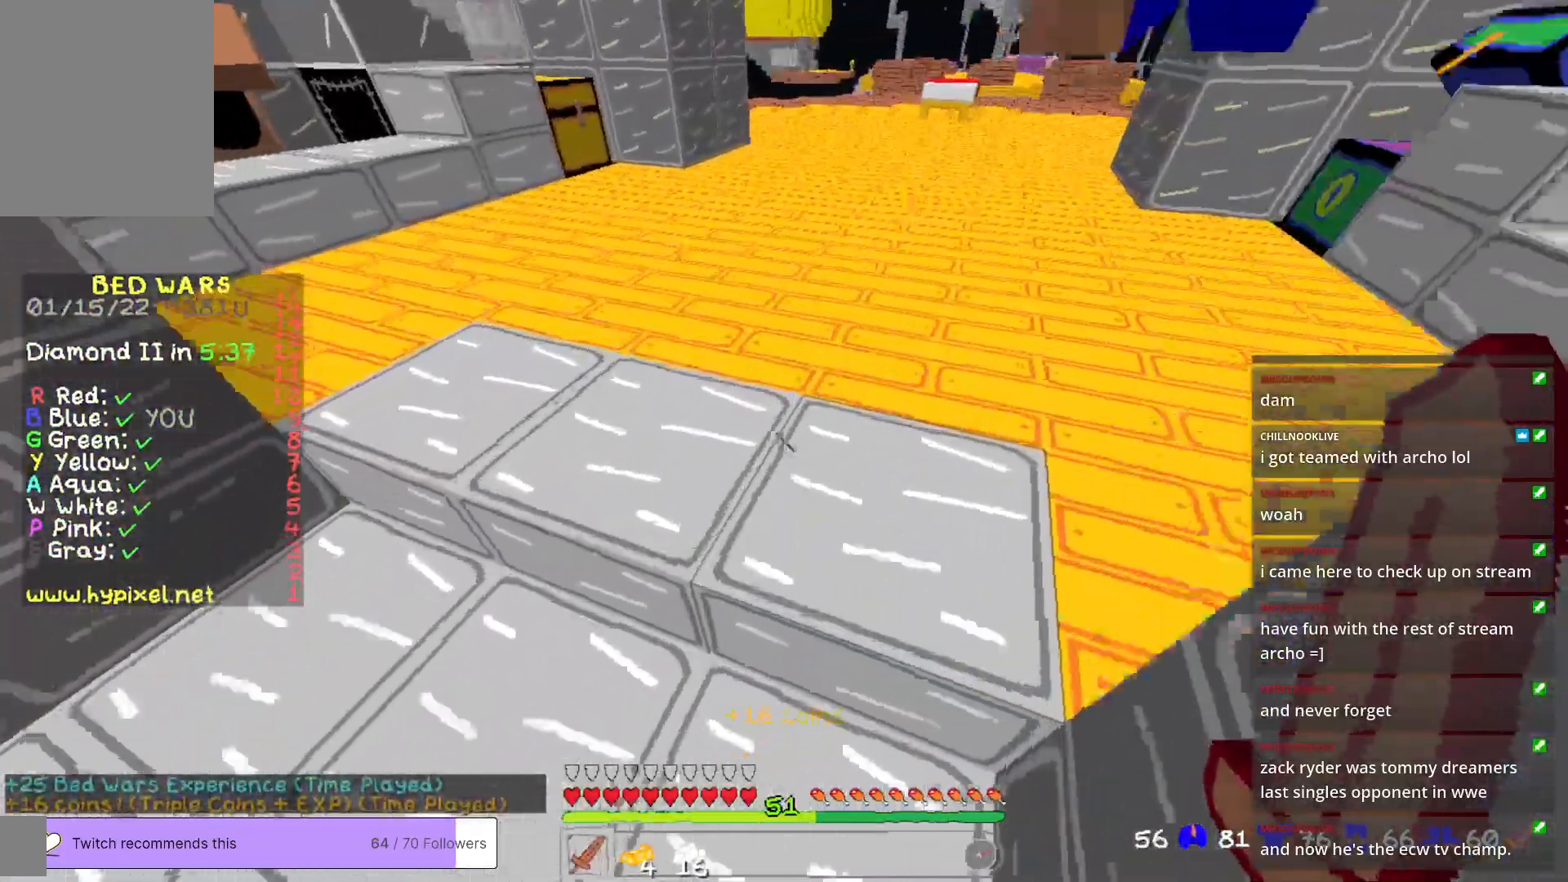
{"keys": ["w"], "mouse": [], "events": [[100, "a", "down"], [300, "a", "up"]]}
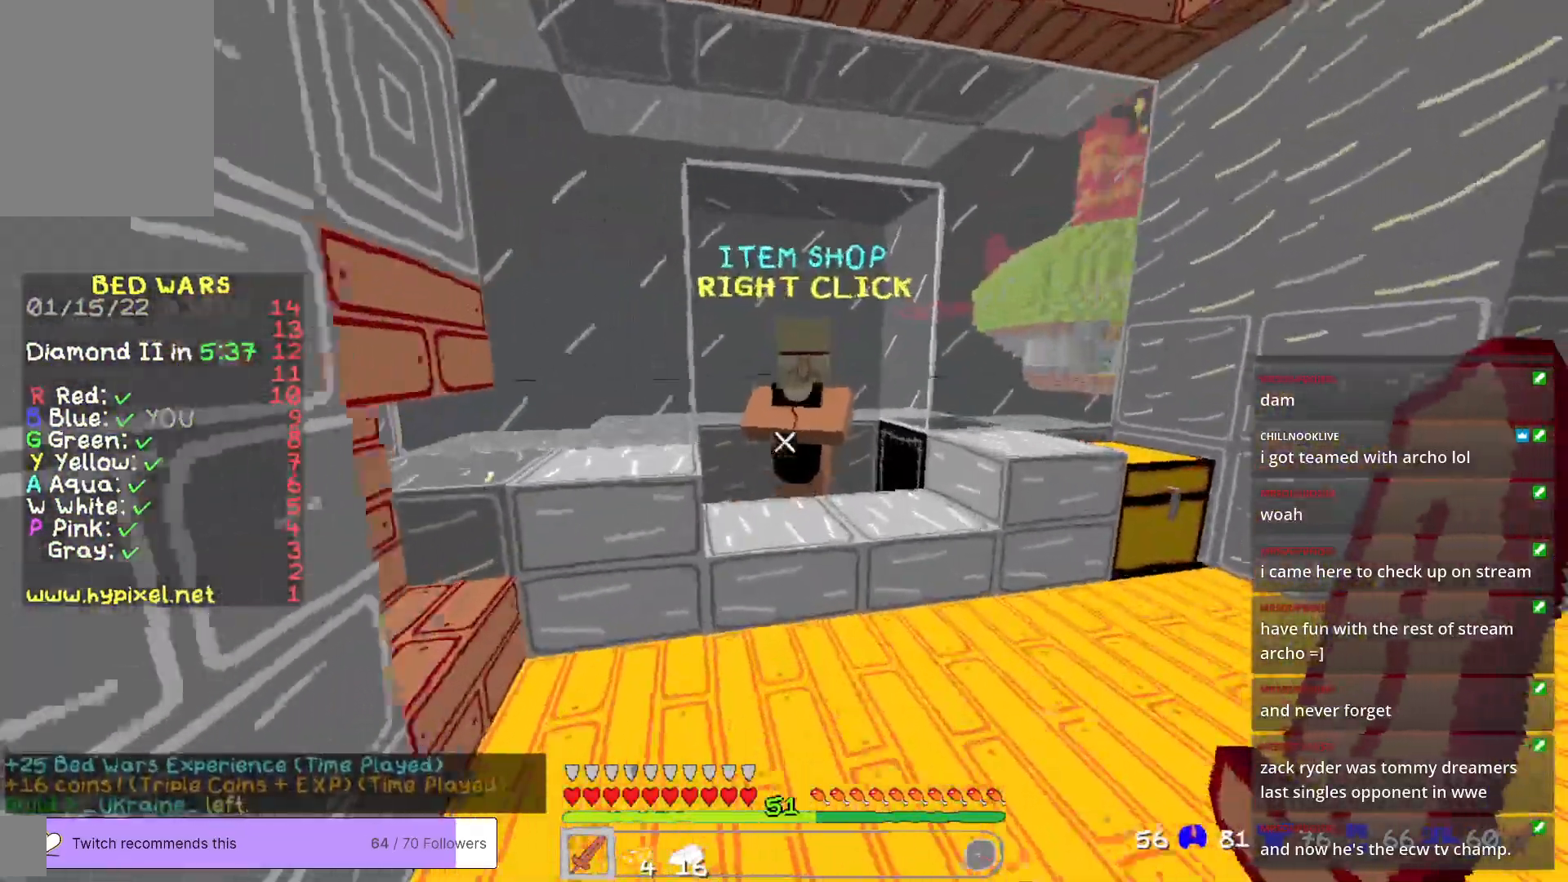
{"keys": [], "mouse": [], "events": [[317, "mouse_right", "down"], [367, "w", "up"], [434, "mouse_right", "up"]]}
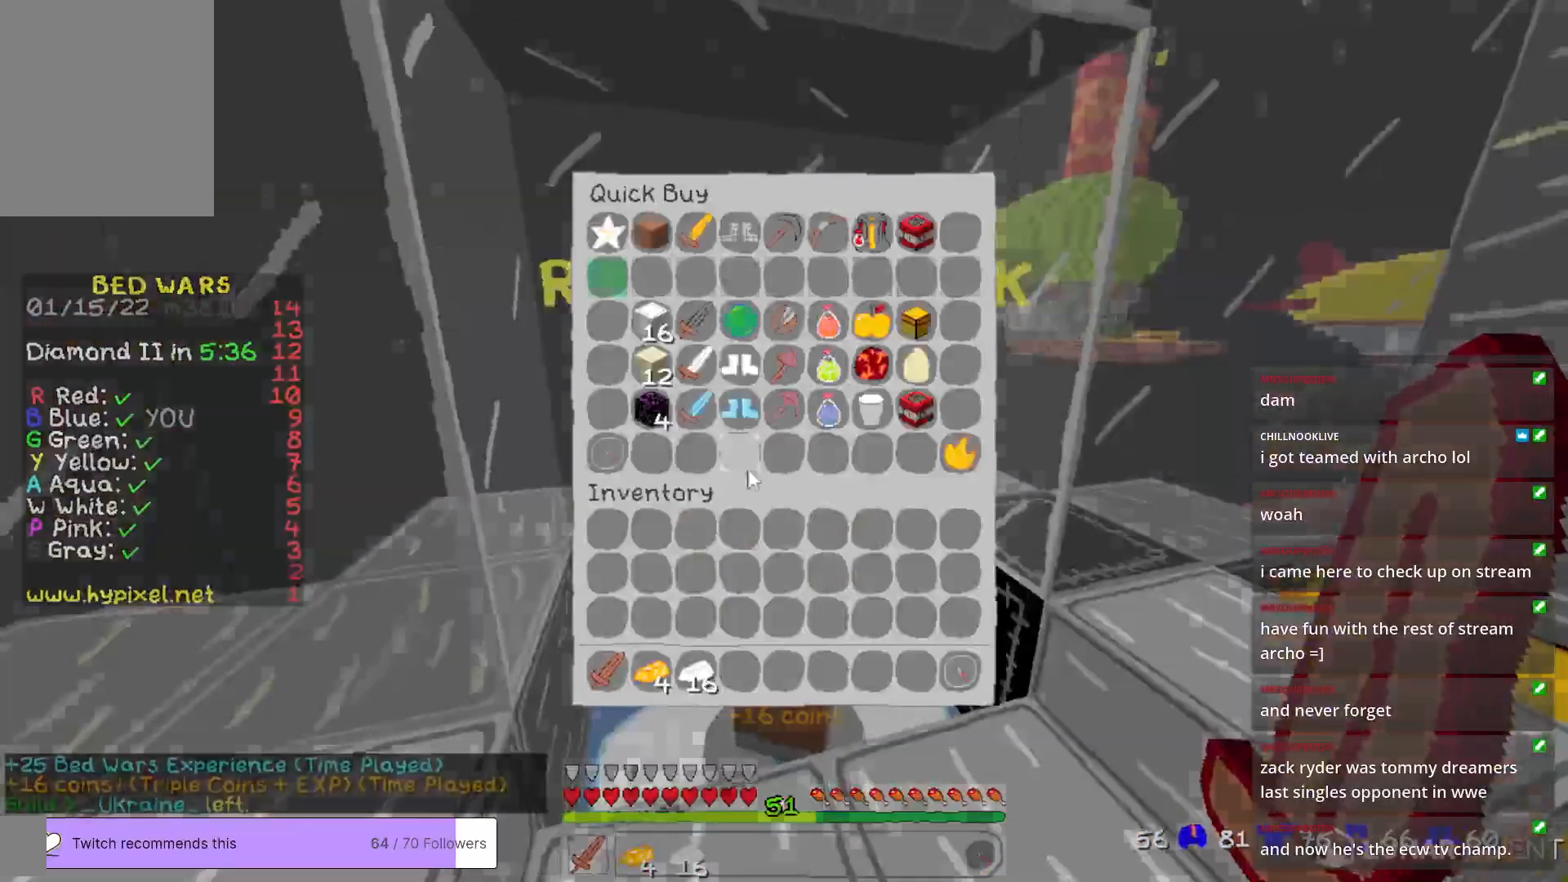
{"keys": [], "mouse": [], "events": []}
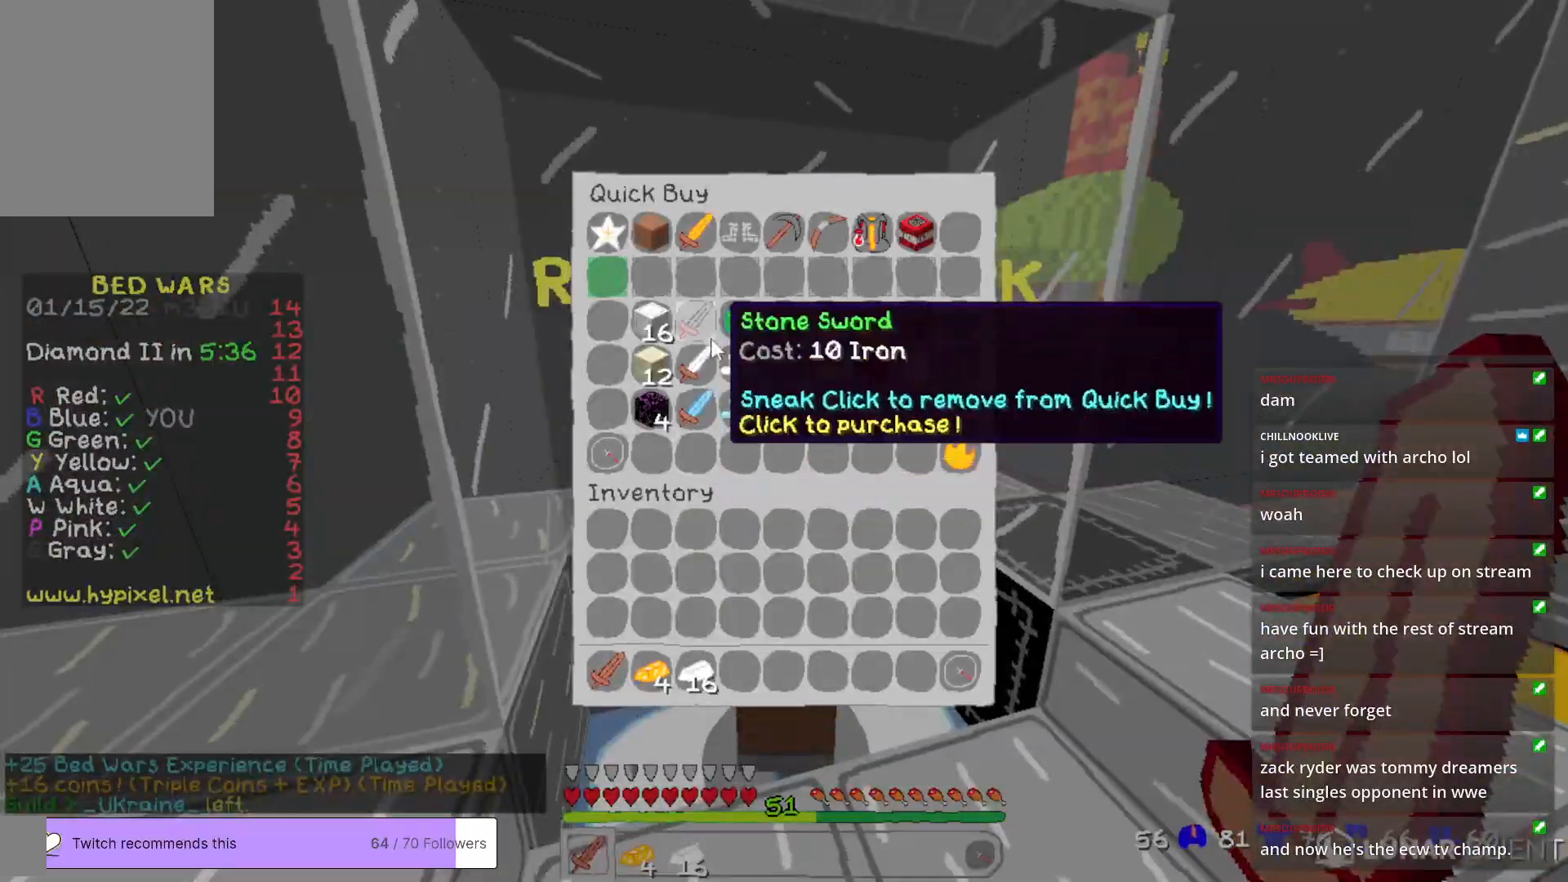
{"keys": [], "mouse": [], "events": []}
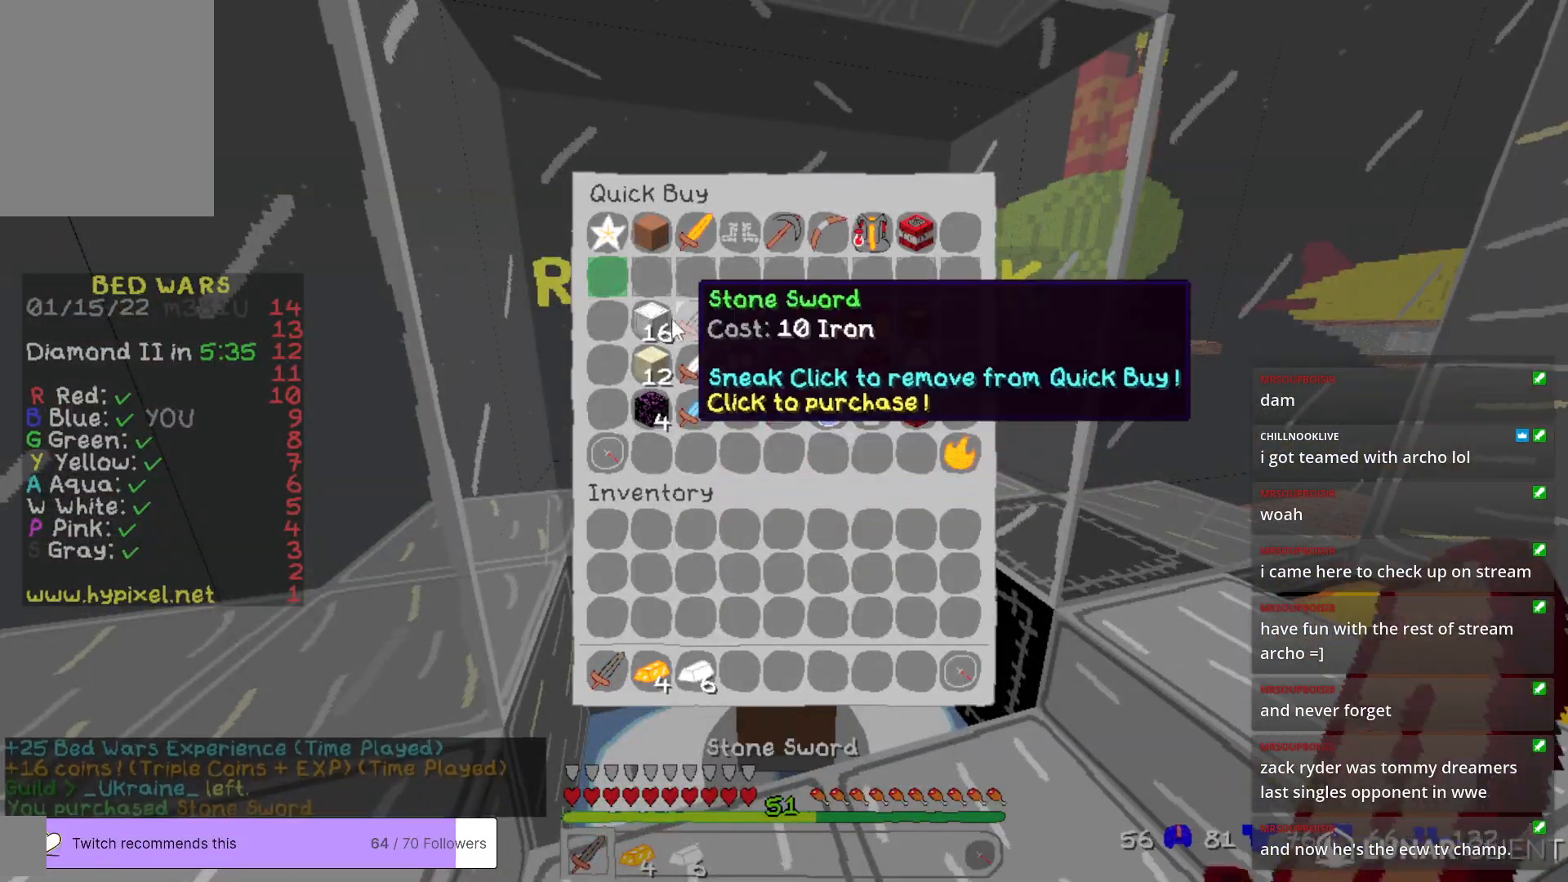
{"keys": [], "mouse": [], "events": []}
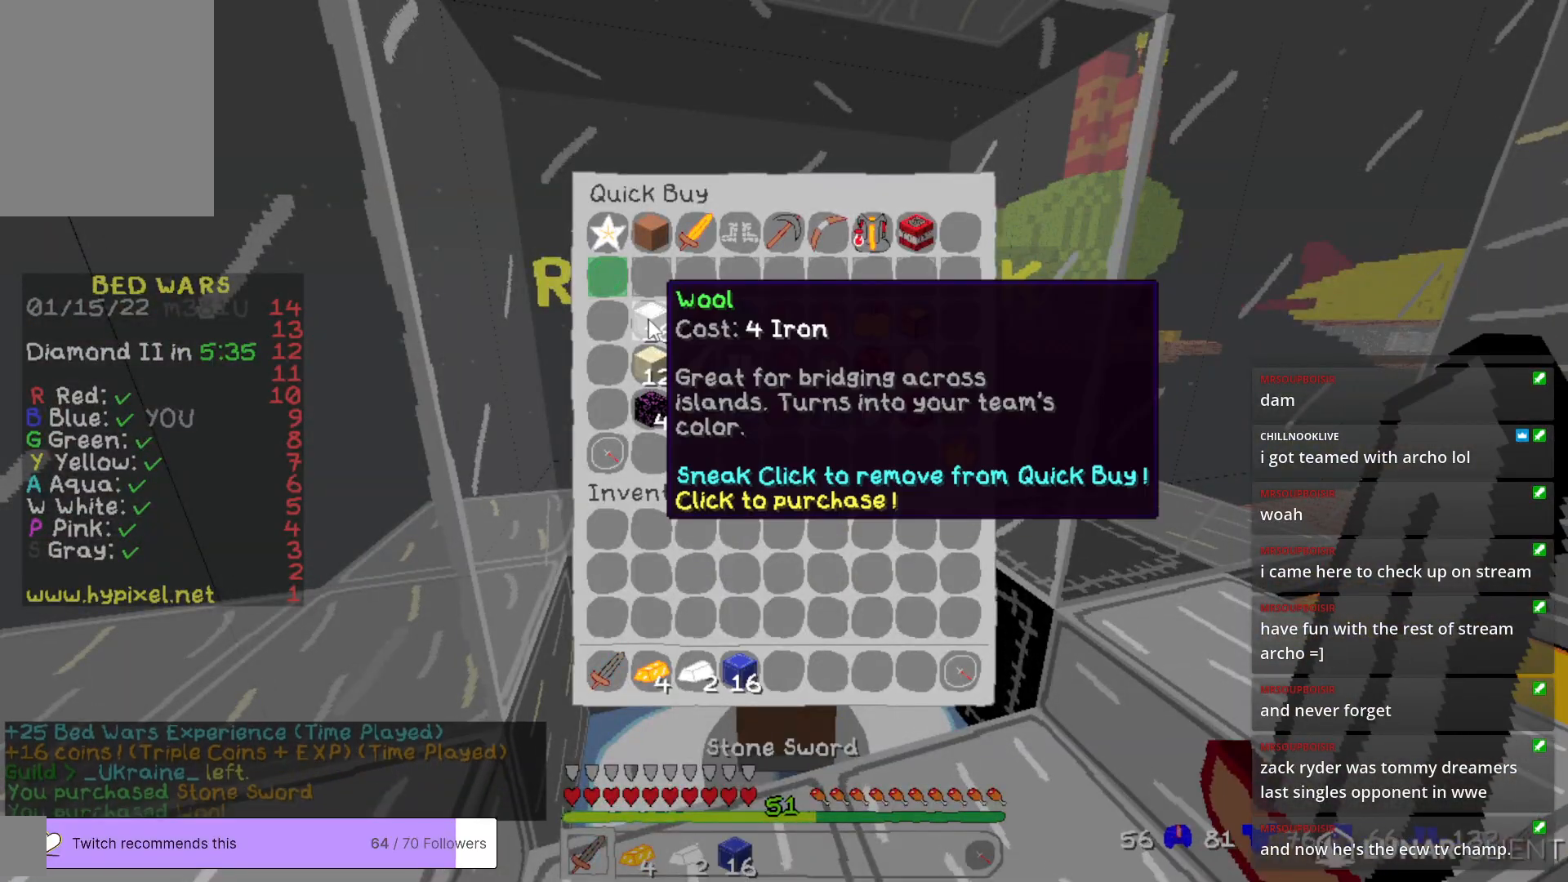
{"keys": [], "mouse": [], "events": []}
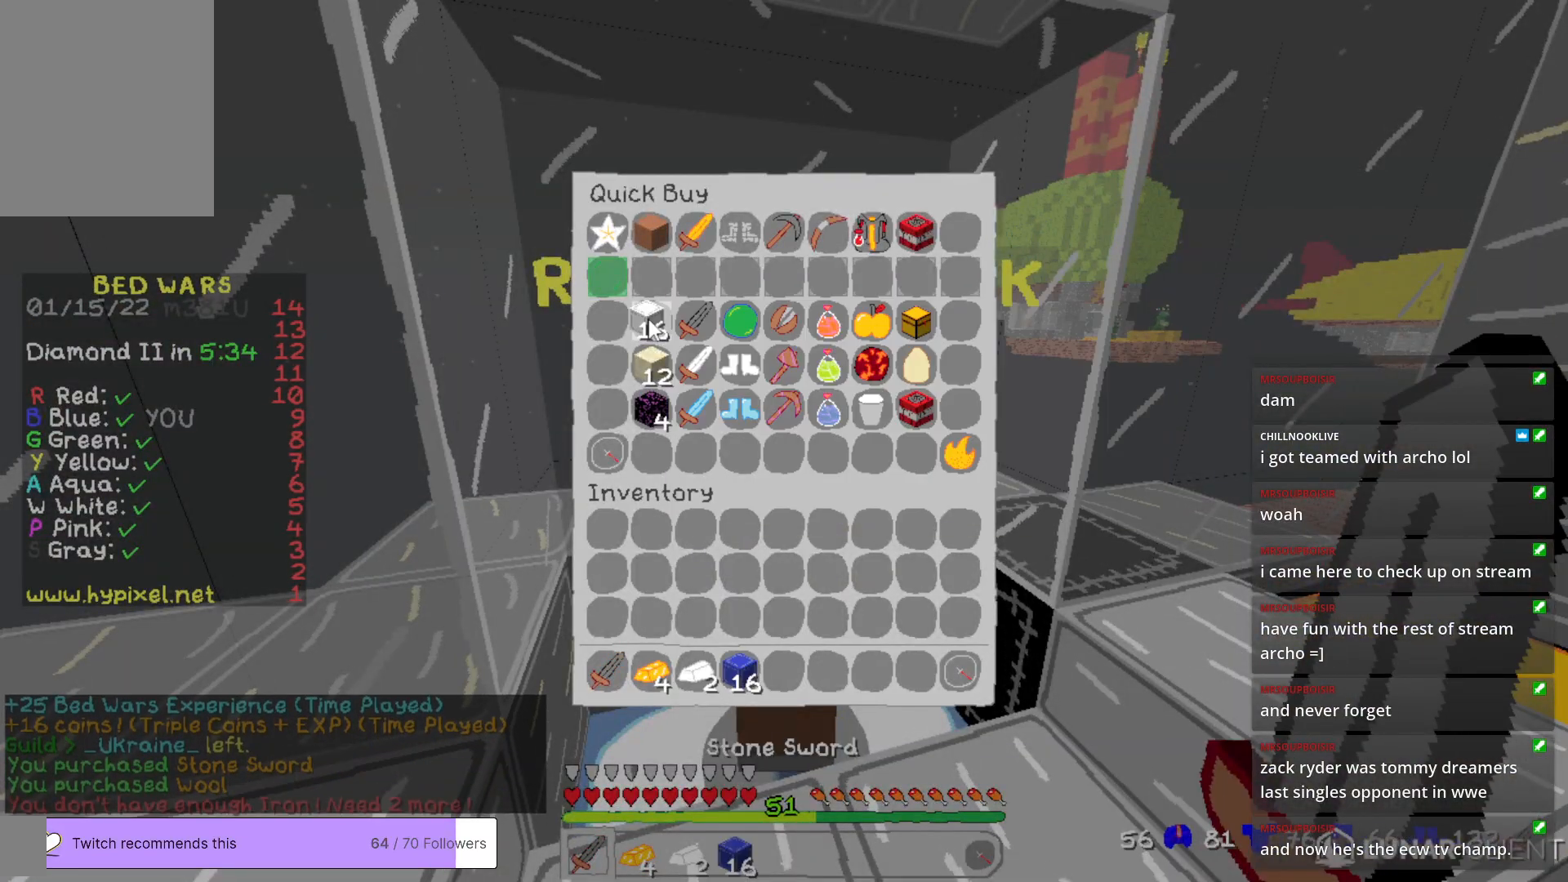
{"keys": ["w"], "mouse": [], "events": [[384, "w", "down"]]}
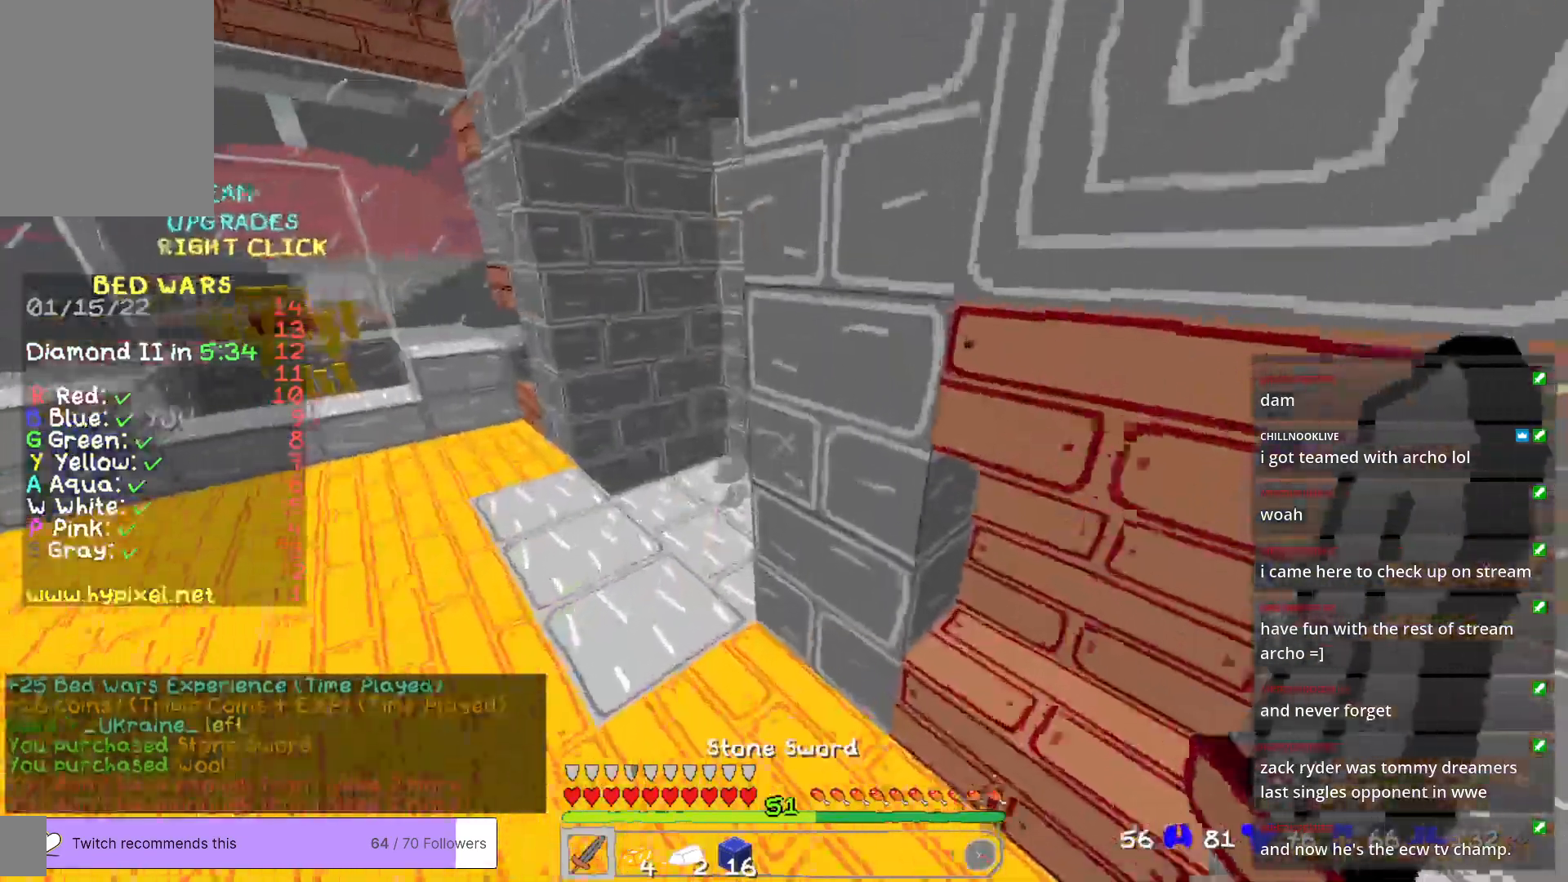
{"keys": ["w"], "mouse": [], "events": [[301, "a", "down"], [451, "a", "up"]]}
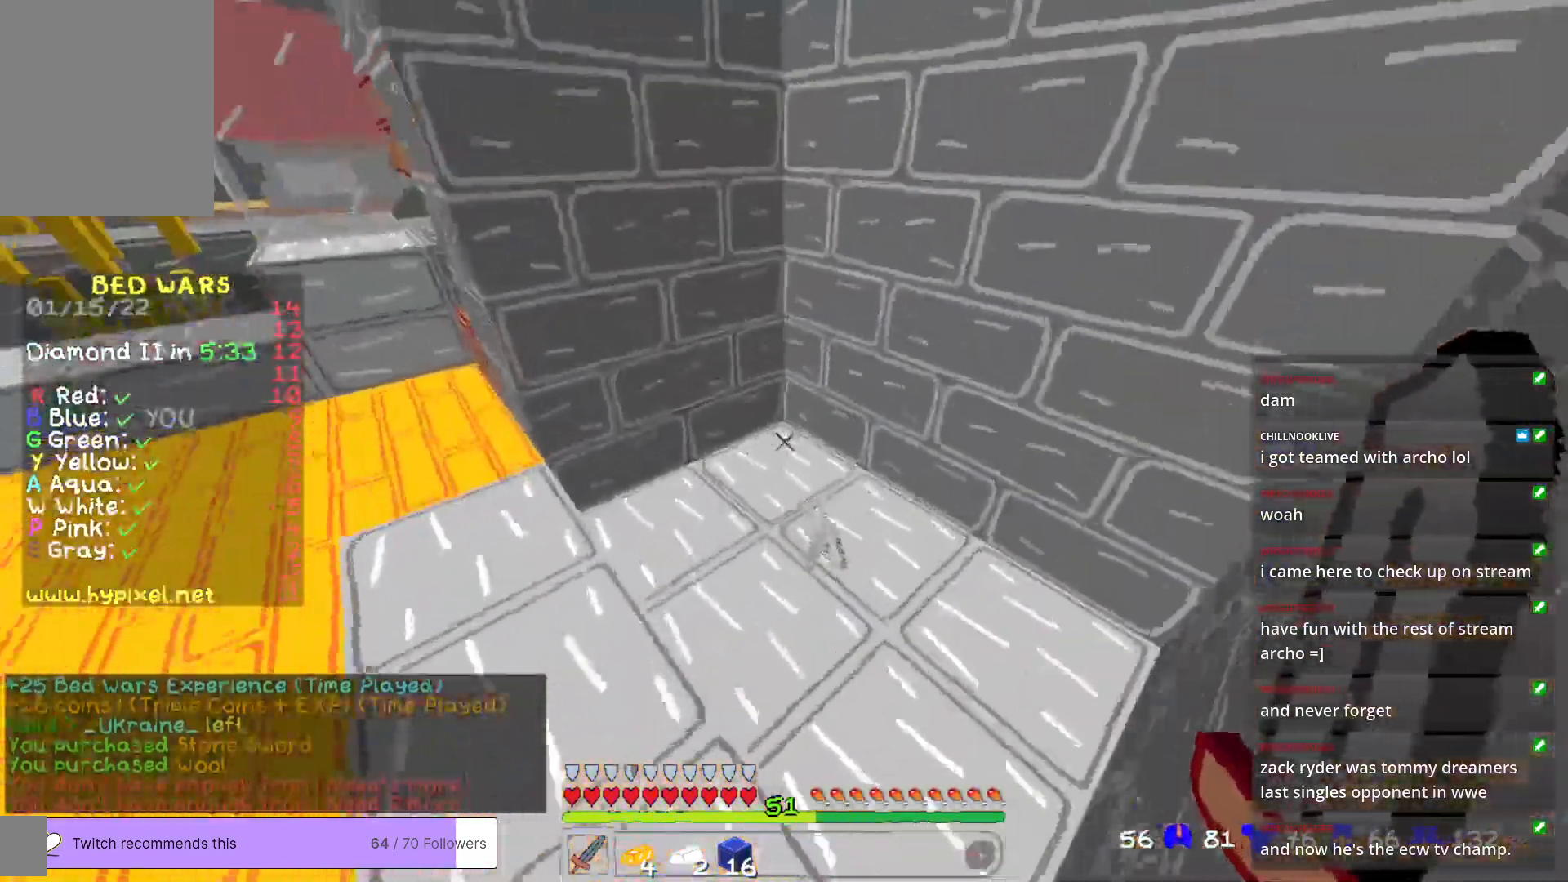
{"keys": ["a", "w"], "mouse": [], "events": [[67, "d", "down"], [384, "d", "up"], [434, "a", "down"]]}
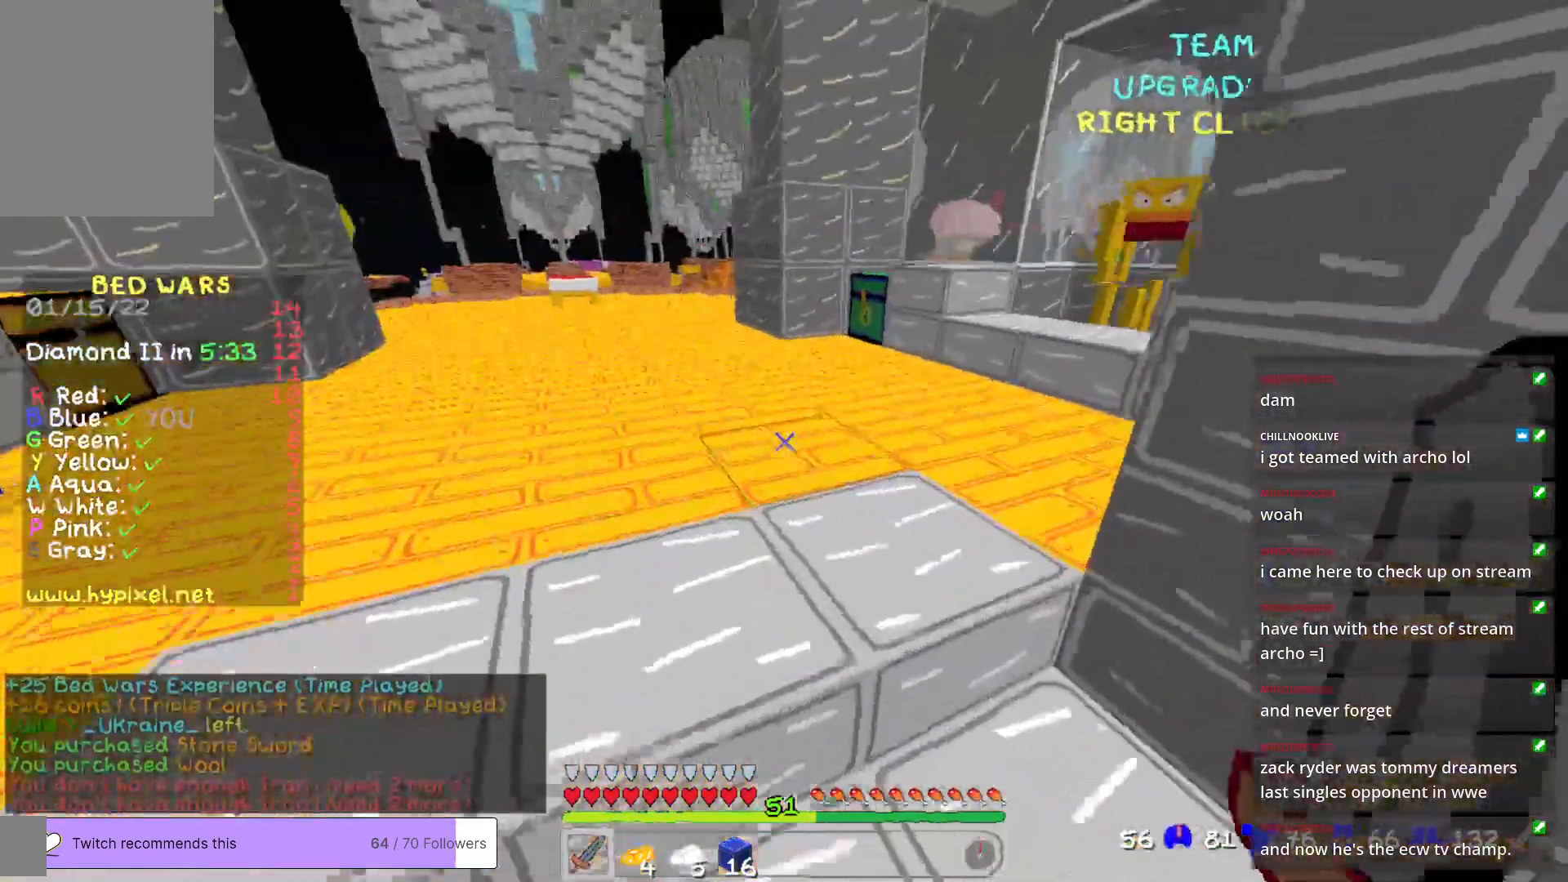
{"keys": ["a"], "mouse": [], "events": [[367, "w", "up"]]}
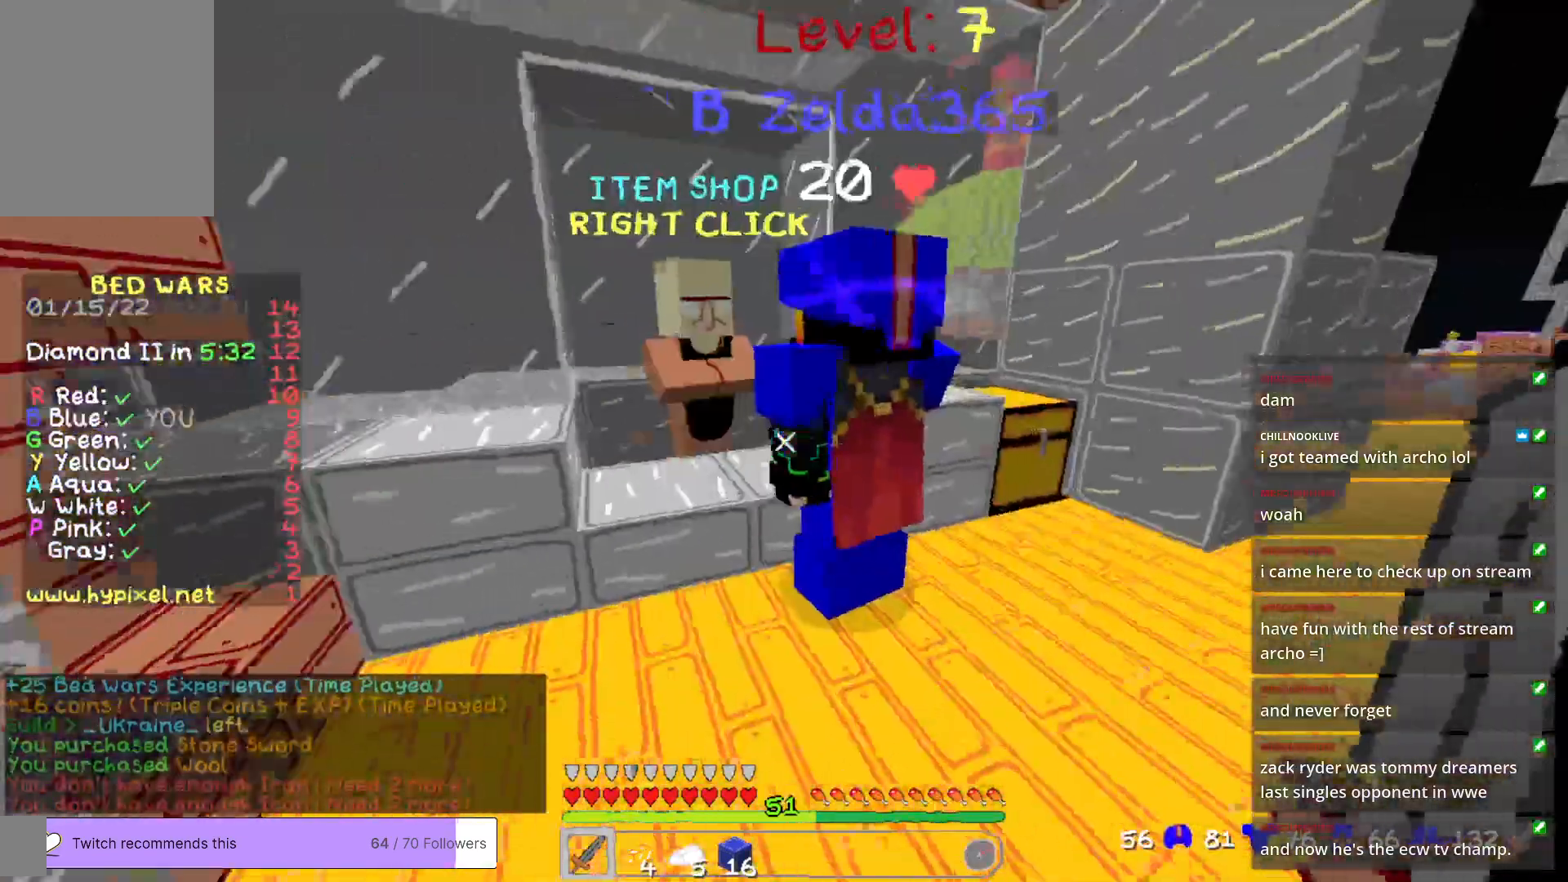
{"keys": [], "mouse": ["right"], "events": [[17, "w", "down"], [117, "a", "up"], [401, "mouse_right", "down"], [451, "w", "up"]]}
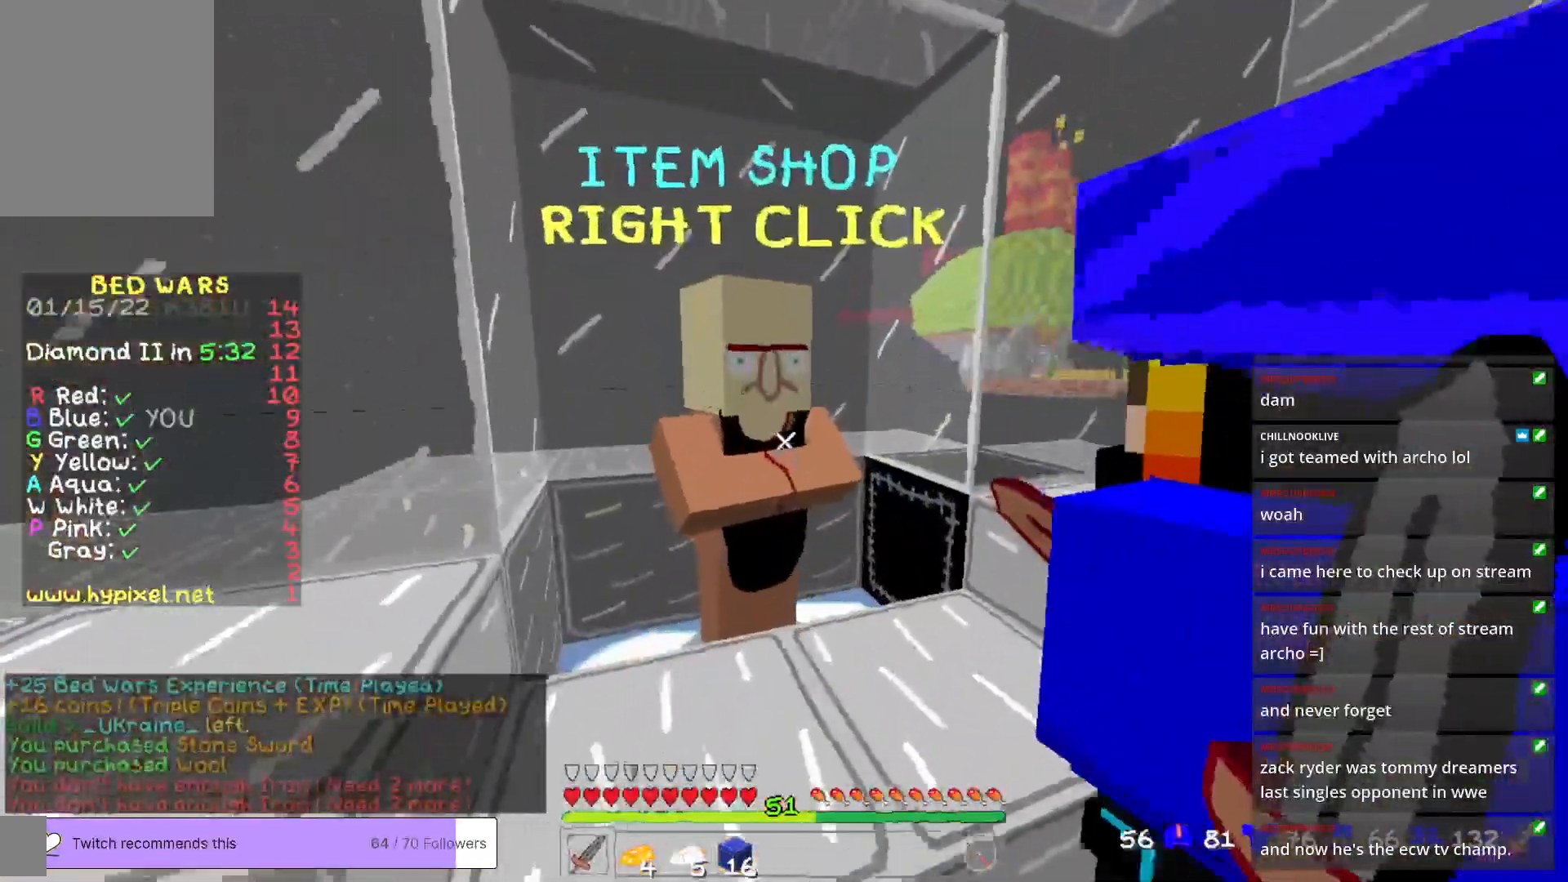
{"keys": [], "mouse": [], "events": [[17, "mouse_right", "up"]]}
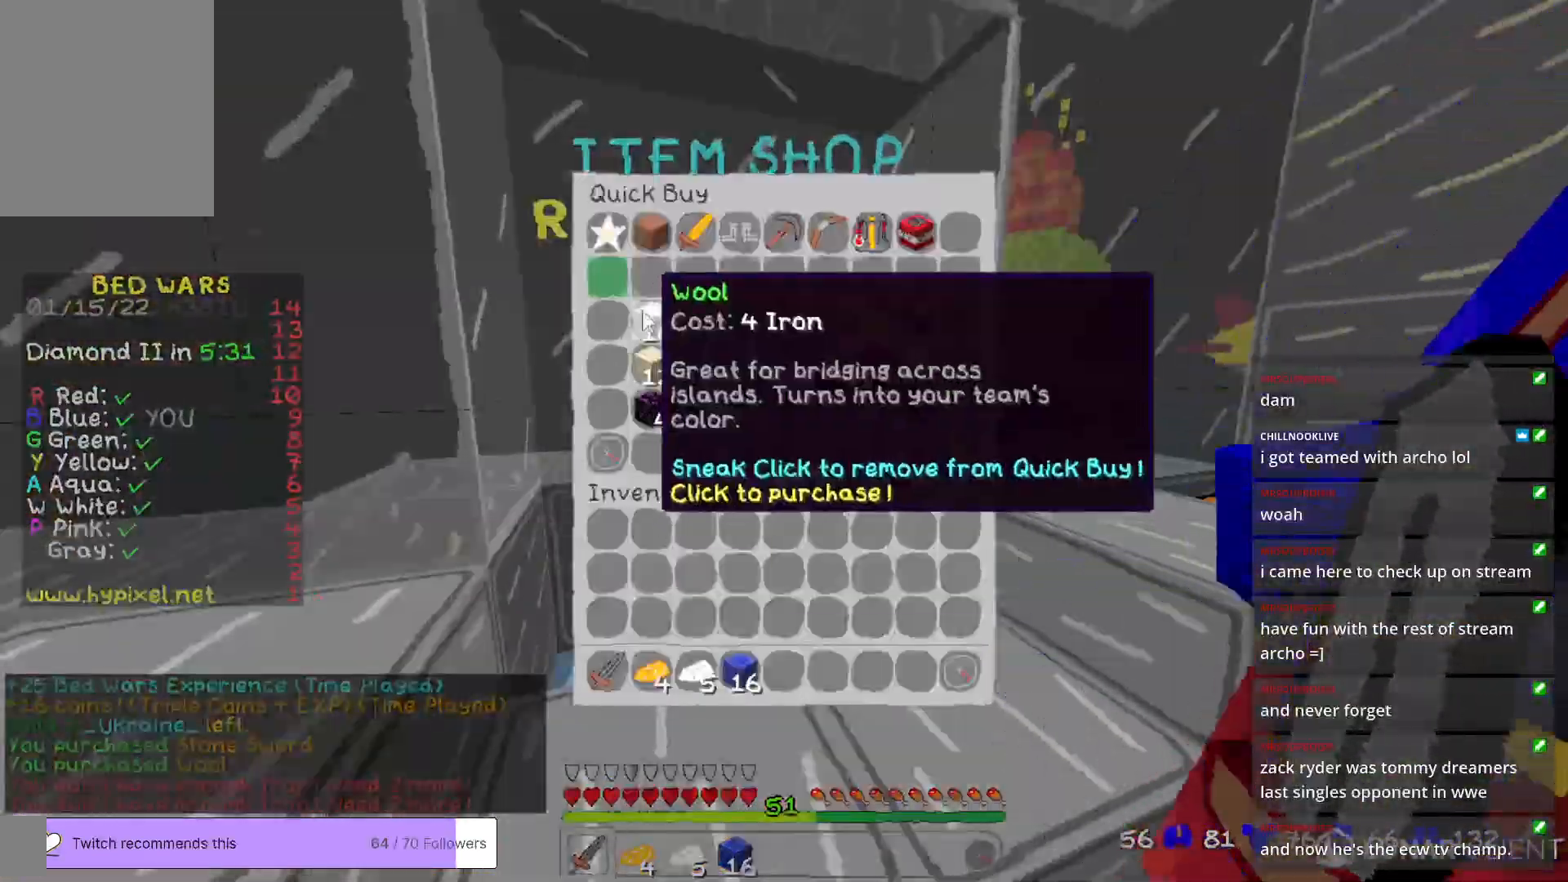
{"keys": [], "mouse": [], "events": []}
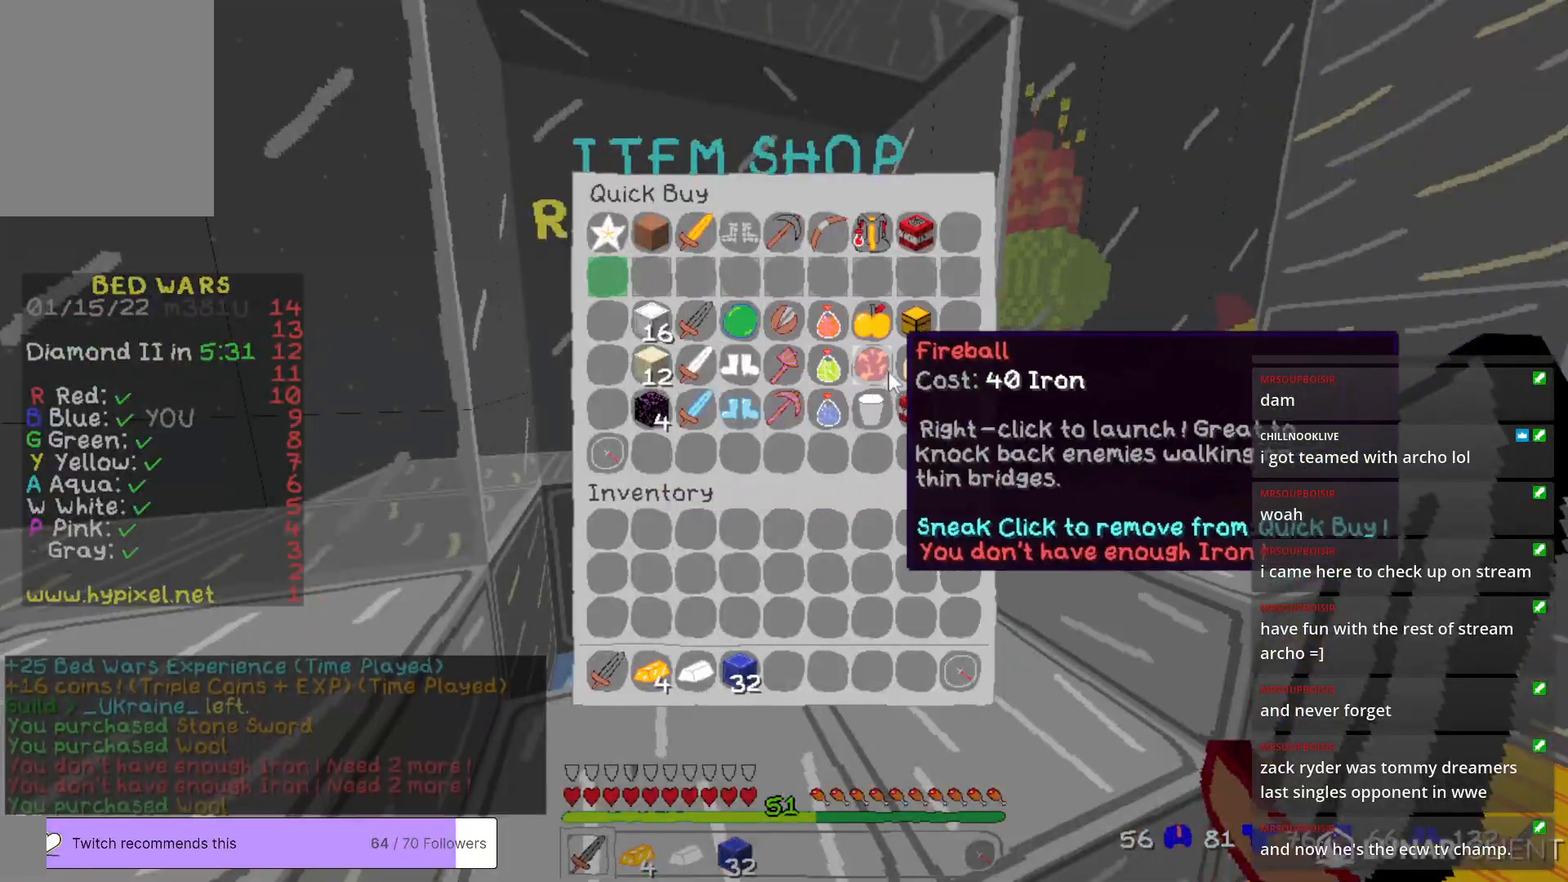
{"keys": [], "mouse": [], "events": []}
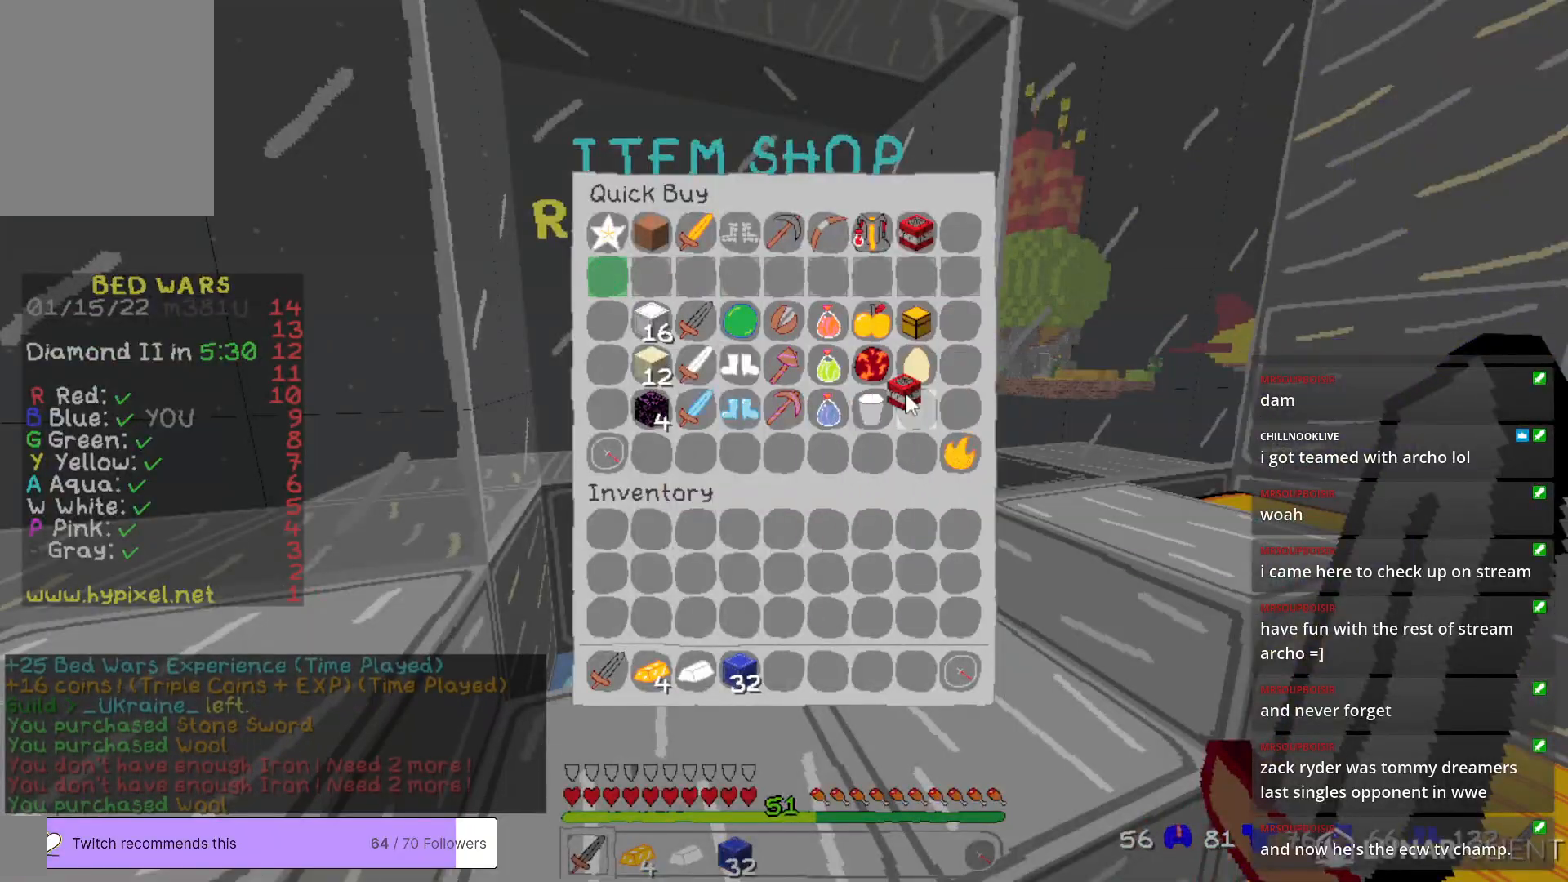
{"keys": ["w"], "mouse": [], "events": [[351, "w", "down"]]}
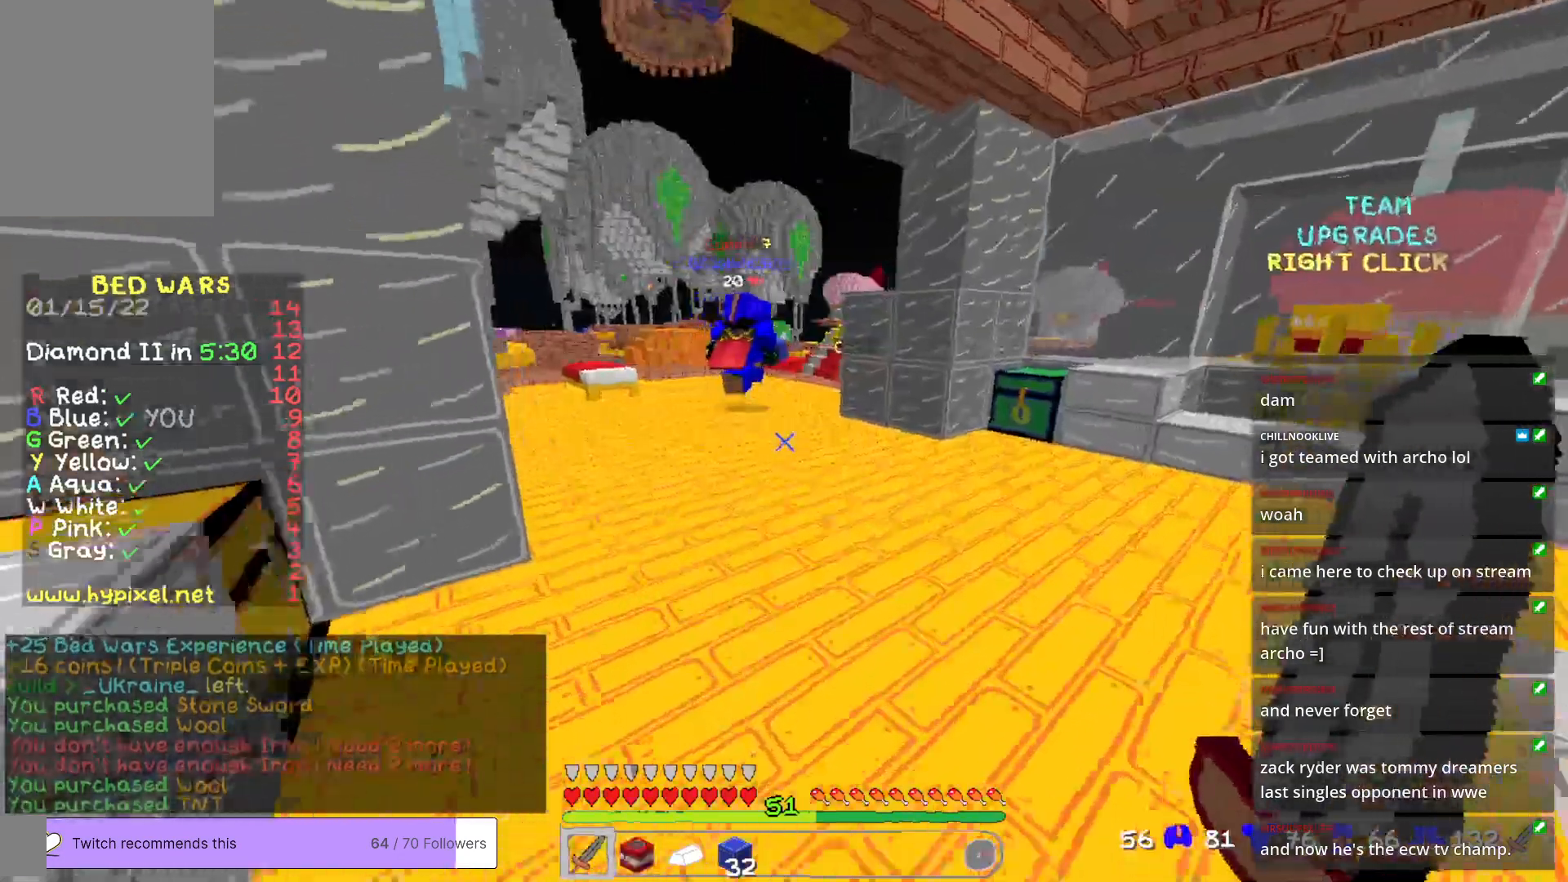
{"keys": ["w"], "mouse": [], "events": [[67, "d", "down"], [417, "d", "up"]]}
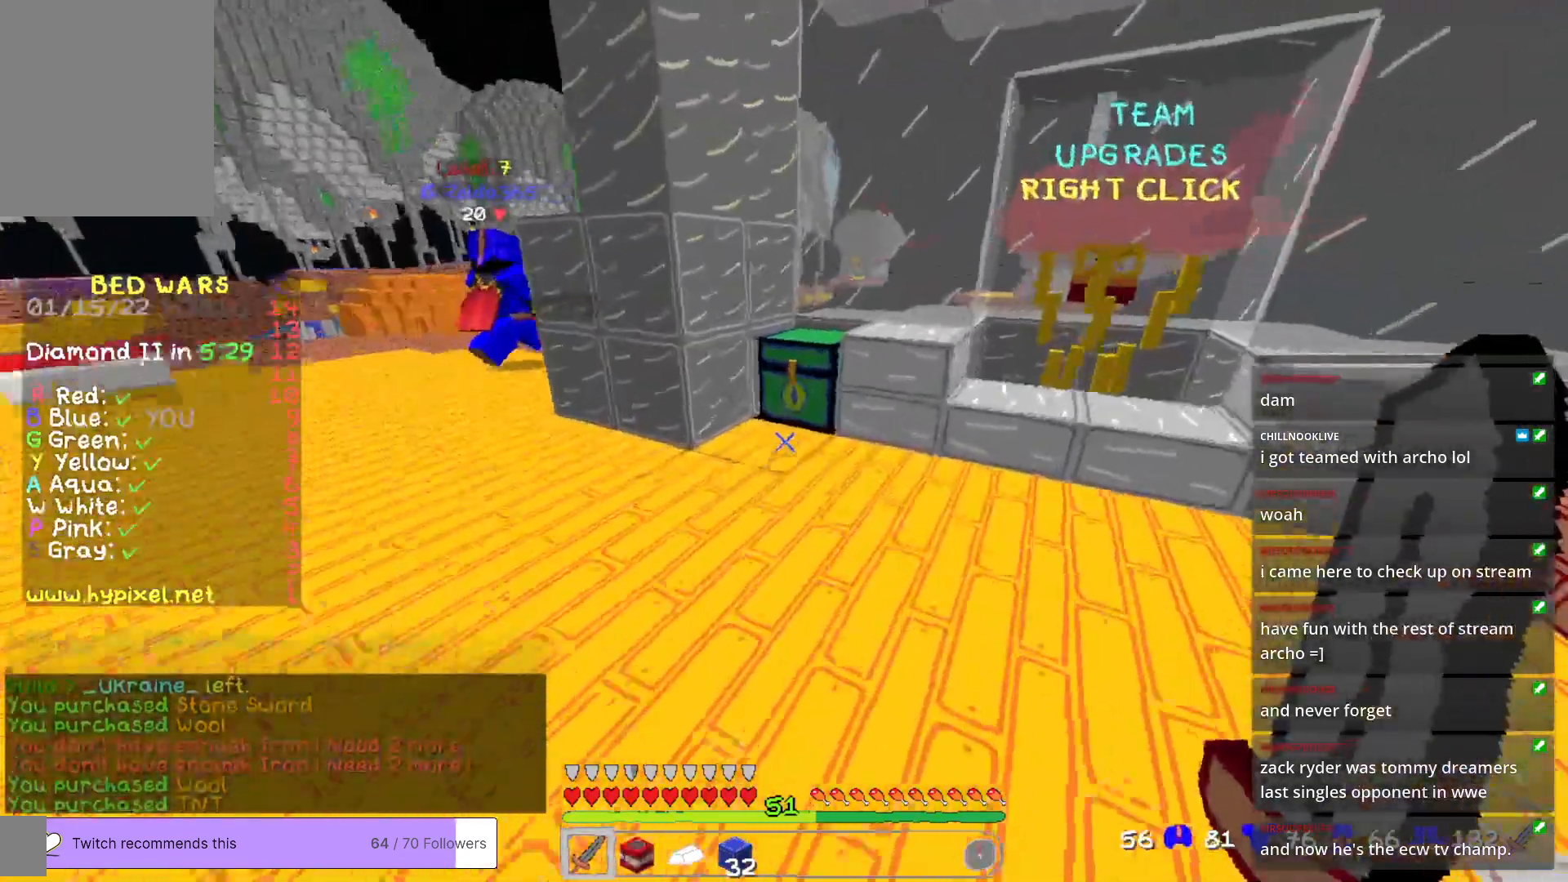
{"keys": [], "mouse": [], "events": [[184, "mouse_right", "down"], [334, "mouse_right", "up"], [367, "w", "up"]]}
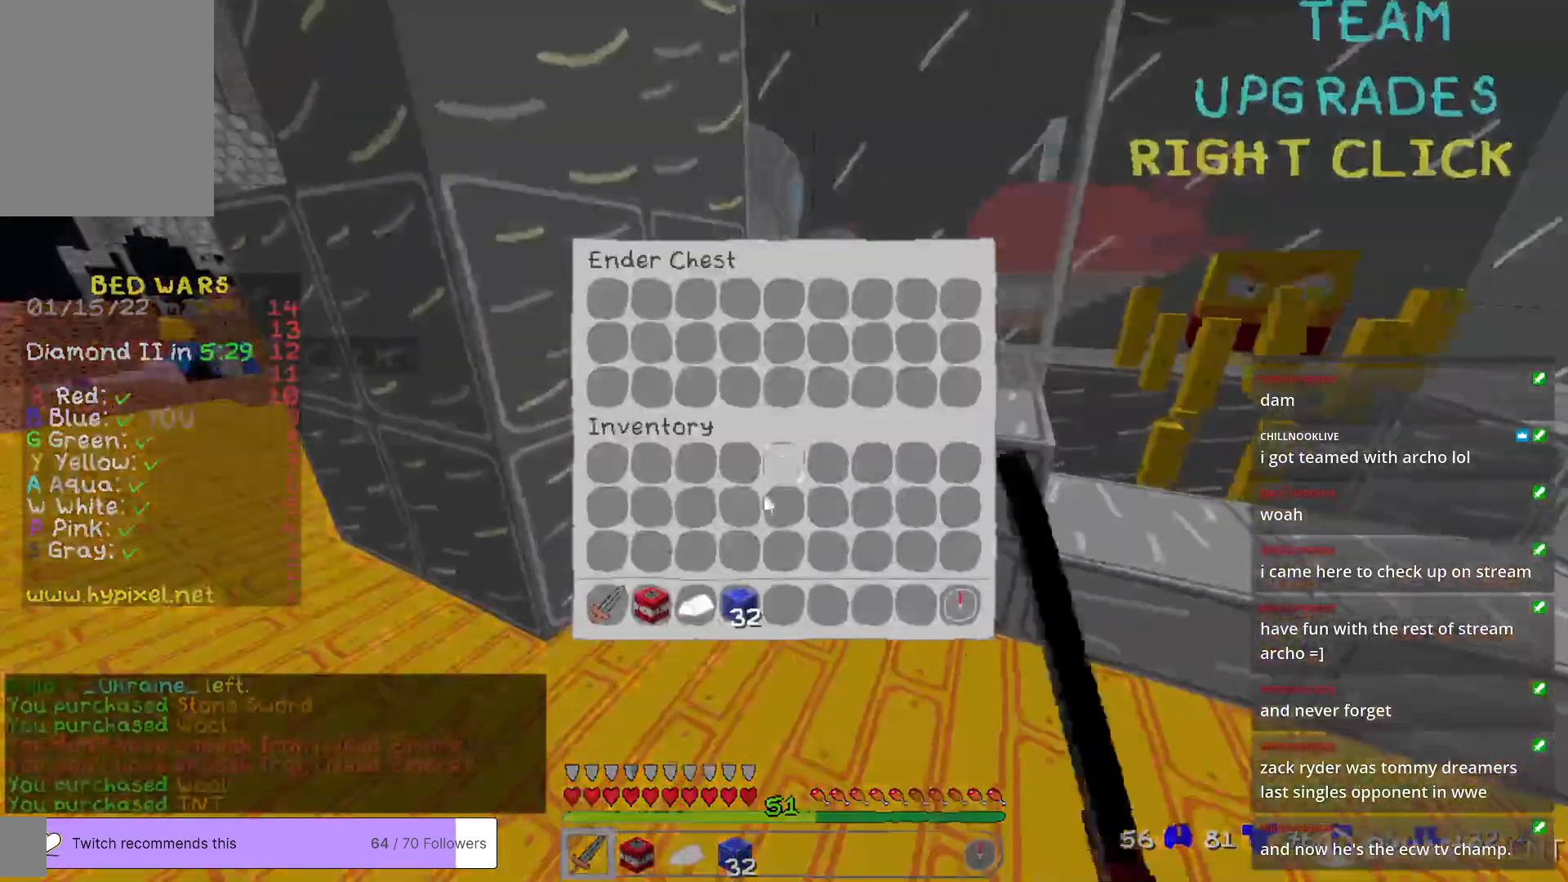
{"keys": [], "mouse": [], "events": []}
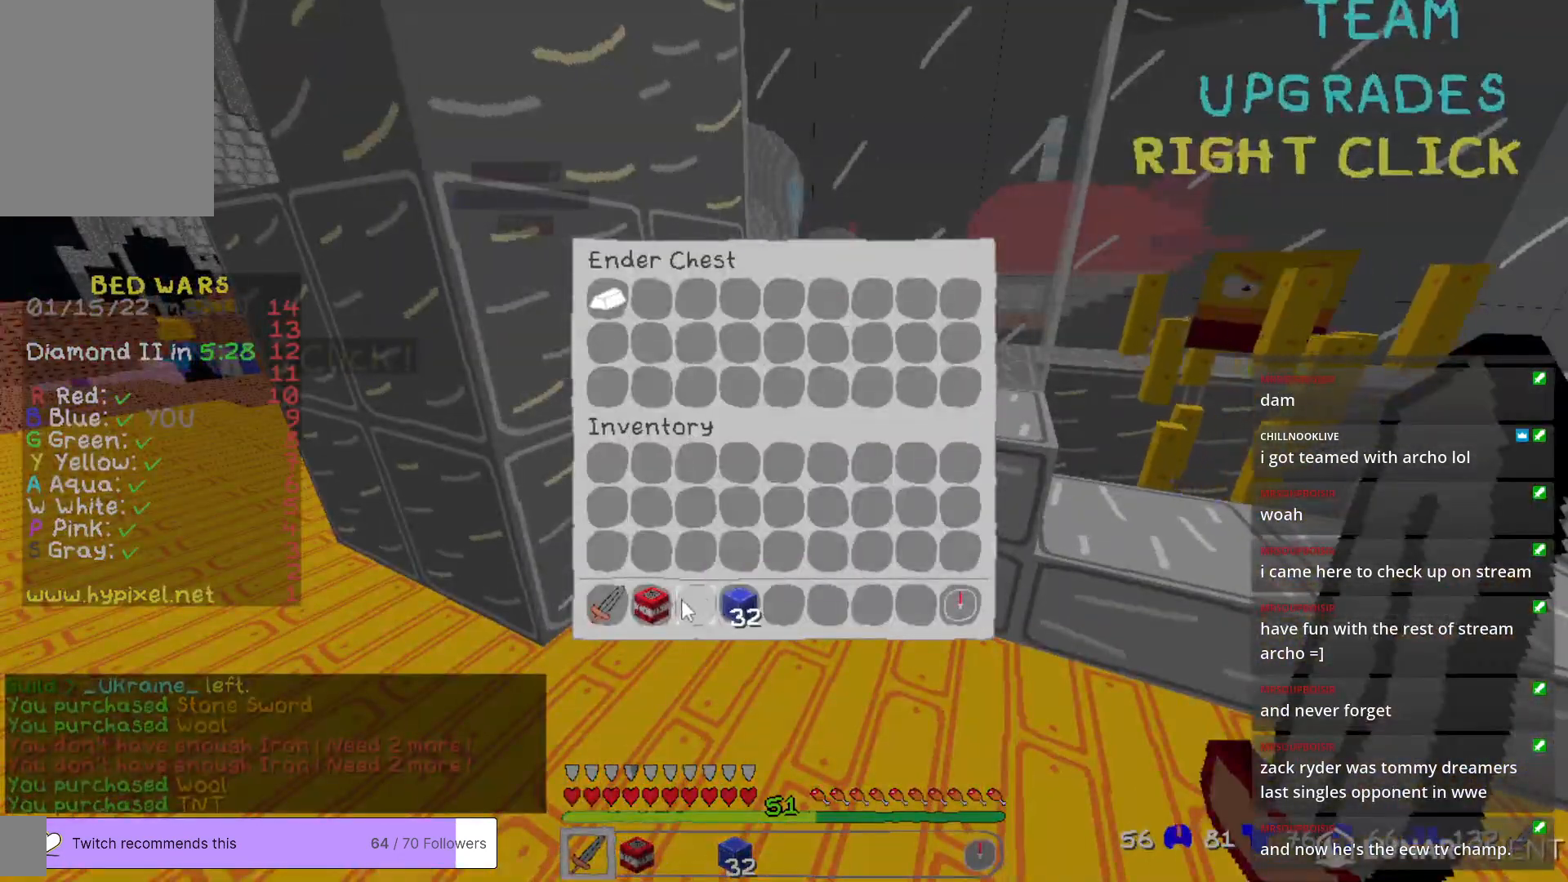
{"keys": [], "mouse": [], "events": []}
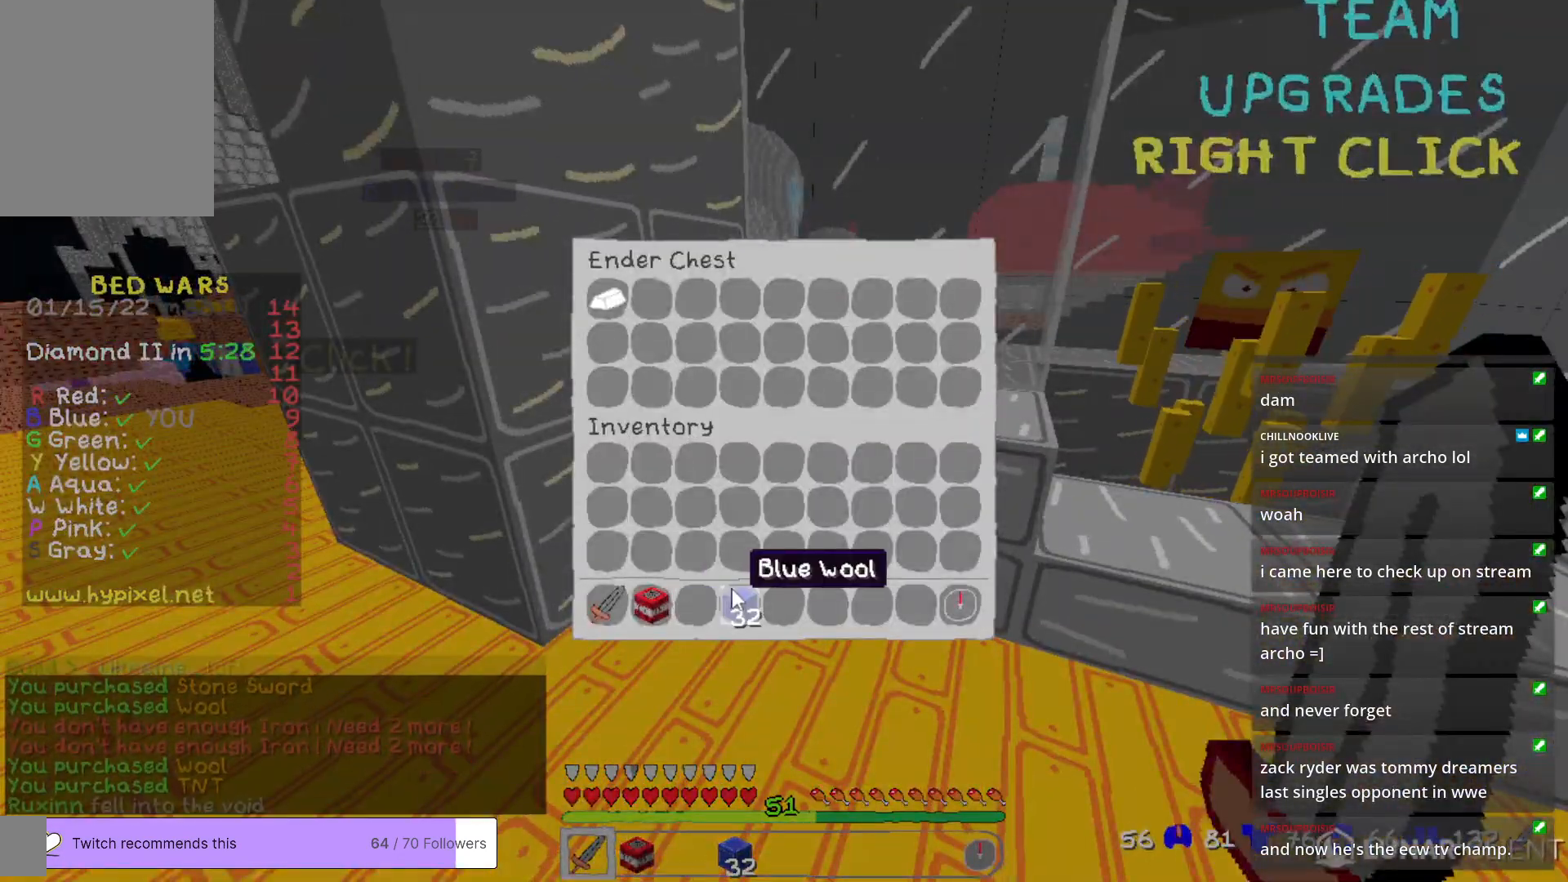
{"keys": [], "mouse": [], "events": []}
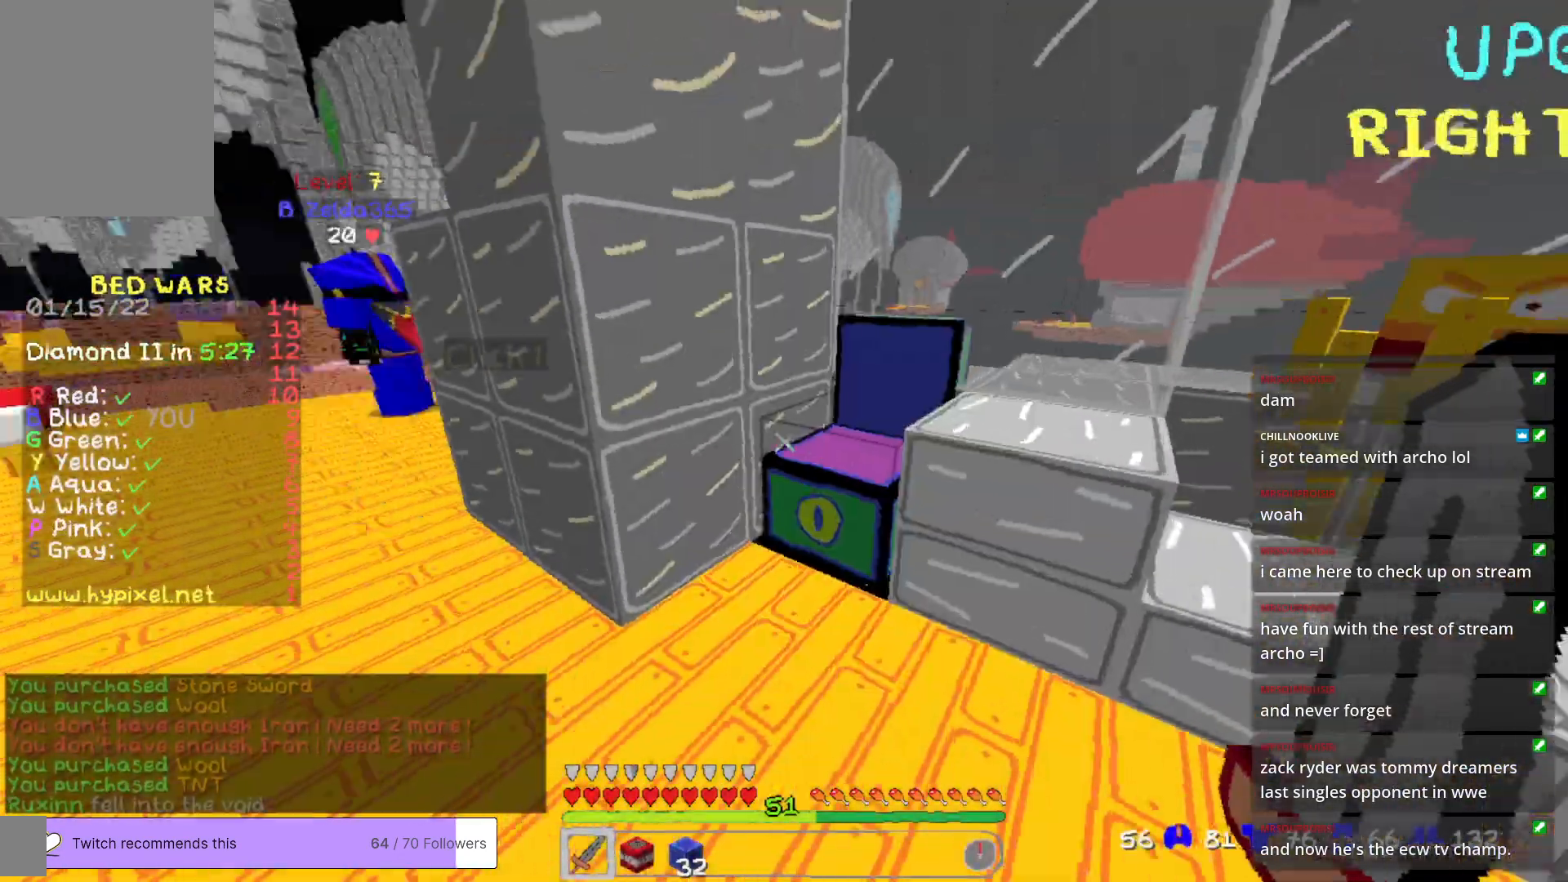
{"keys": ["a", "w"], "mouse": [], "events": [[200, "w", "down"], [451, "a", "down"]]}
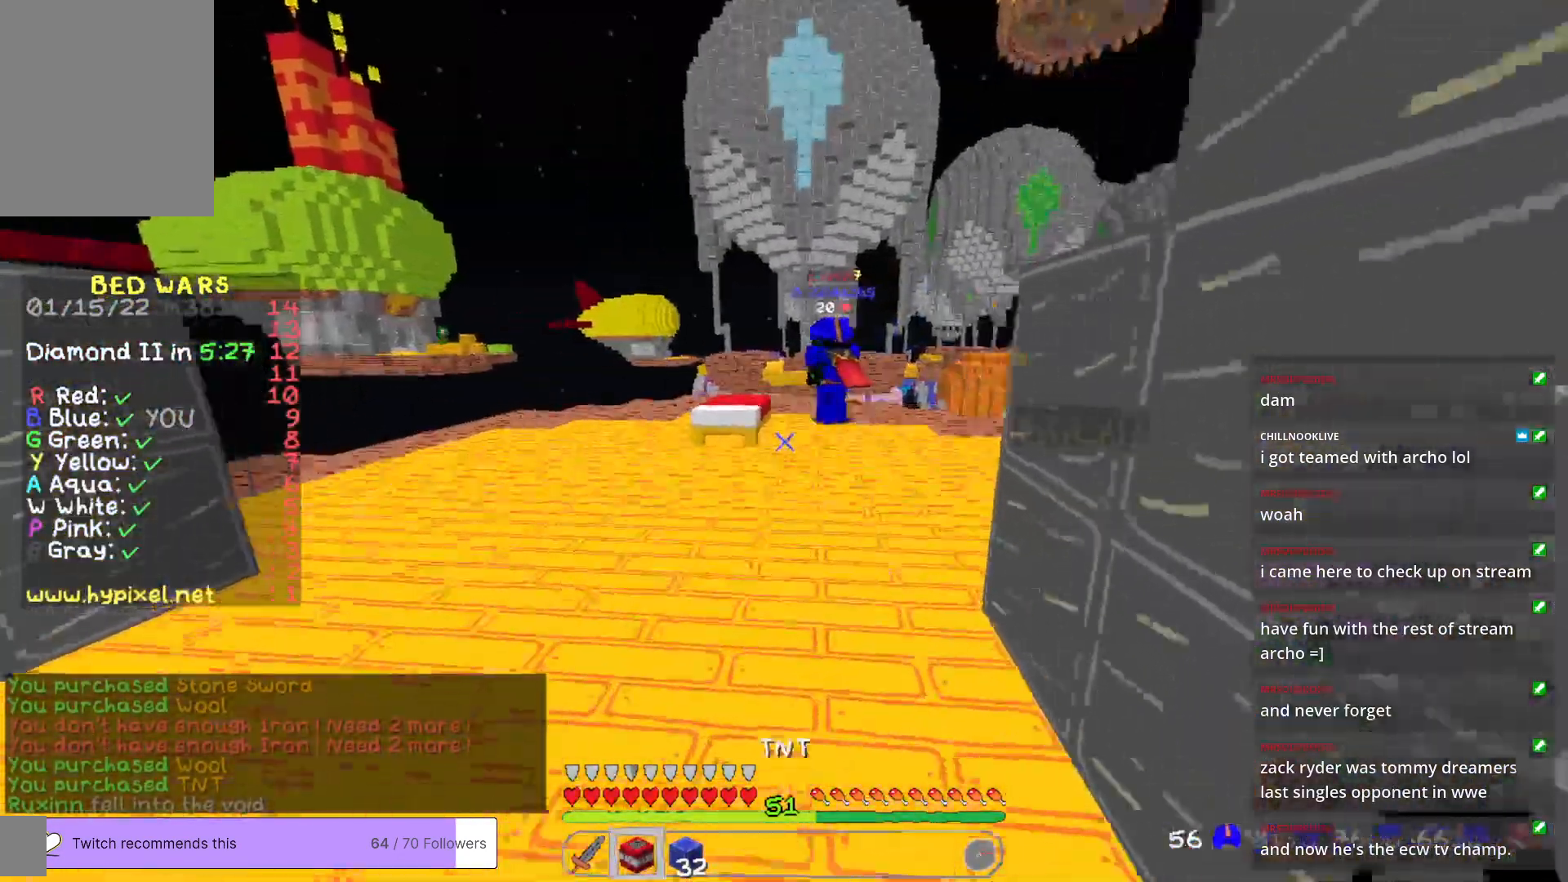
{"keys": ["w"], "mouse": [], "events": [[301, "a", "up"]]}
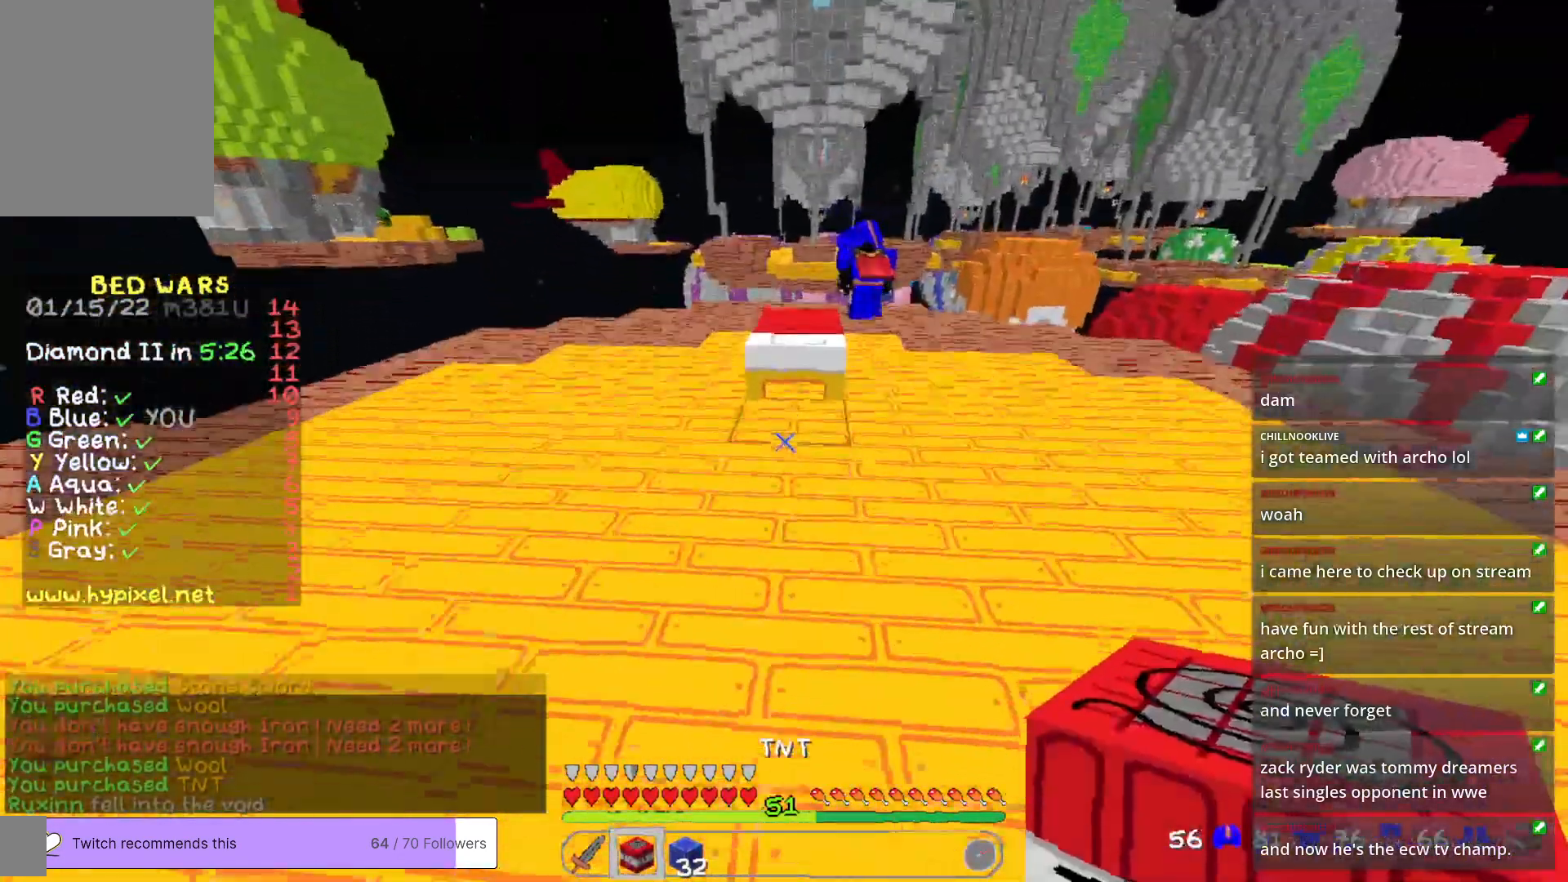
{"keys": ["w"], "mouse": [], "events": [[167, "mouse_right", "down"], [217, "w", "up"], [301, "w", "down"], [334, "mouse_right", "up"]]}